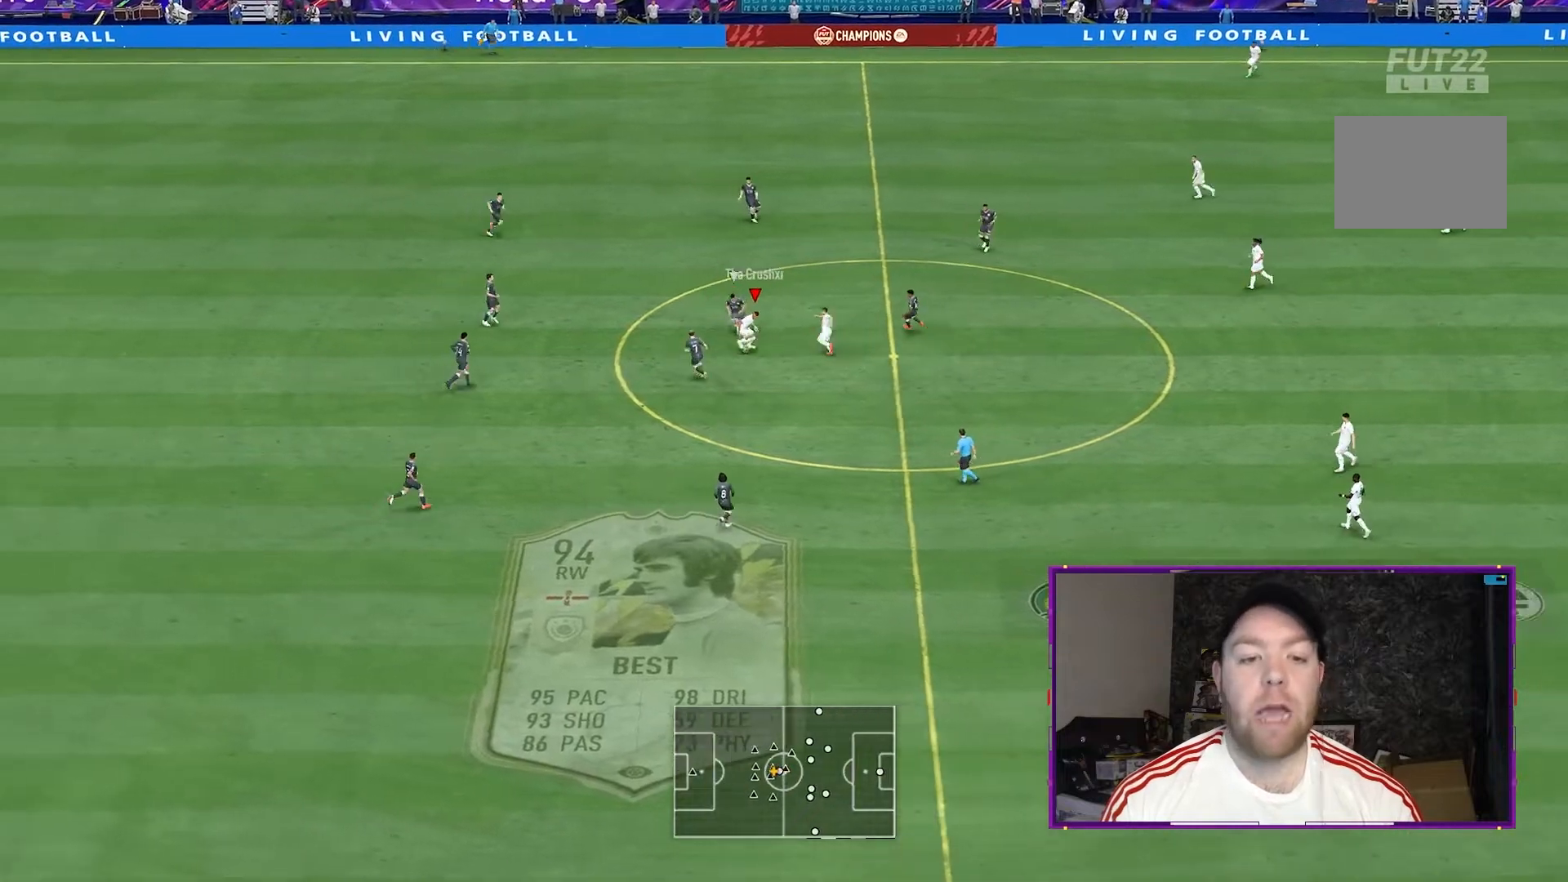
Gameplay with a controller (Xbox layout); each line is a JSON object with the inputs held at the frame after it (dt_ms = milliseconds from this image to that frame). "events" lists button and stick changes between this image and that frame as [ms after this image, input, new state], when the widget could be followed in between. Not read: L3 R3.
{"dt_ms": 500, "buttons": [], "left_stick": "down", "right_stick": "center", "events": [[267, "left_stick", "down"]]}
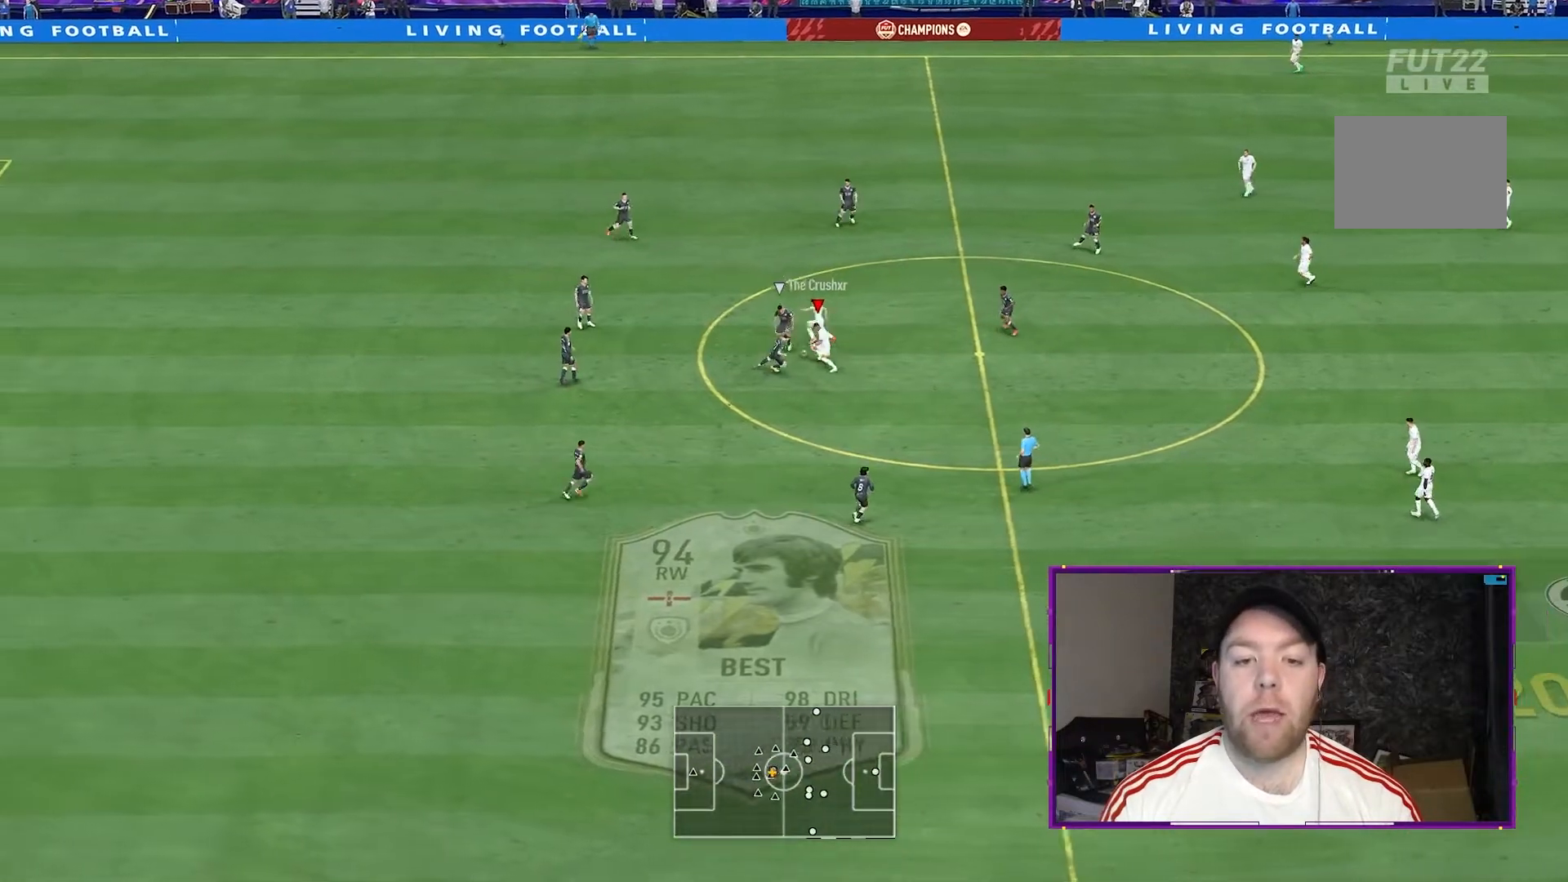
{"dt_ms": 500, "buttons": ["L1", "L2", "R2"], "left_stick": "down", "right_stick": "center", "events": [[100, "left_stick", "down-right"], [400, "L2", "down"], [400, "R2", "down"], [400, "left_stick", "down-left"], [467, "left_stick", "down"], [500, "L1", "down"]]}
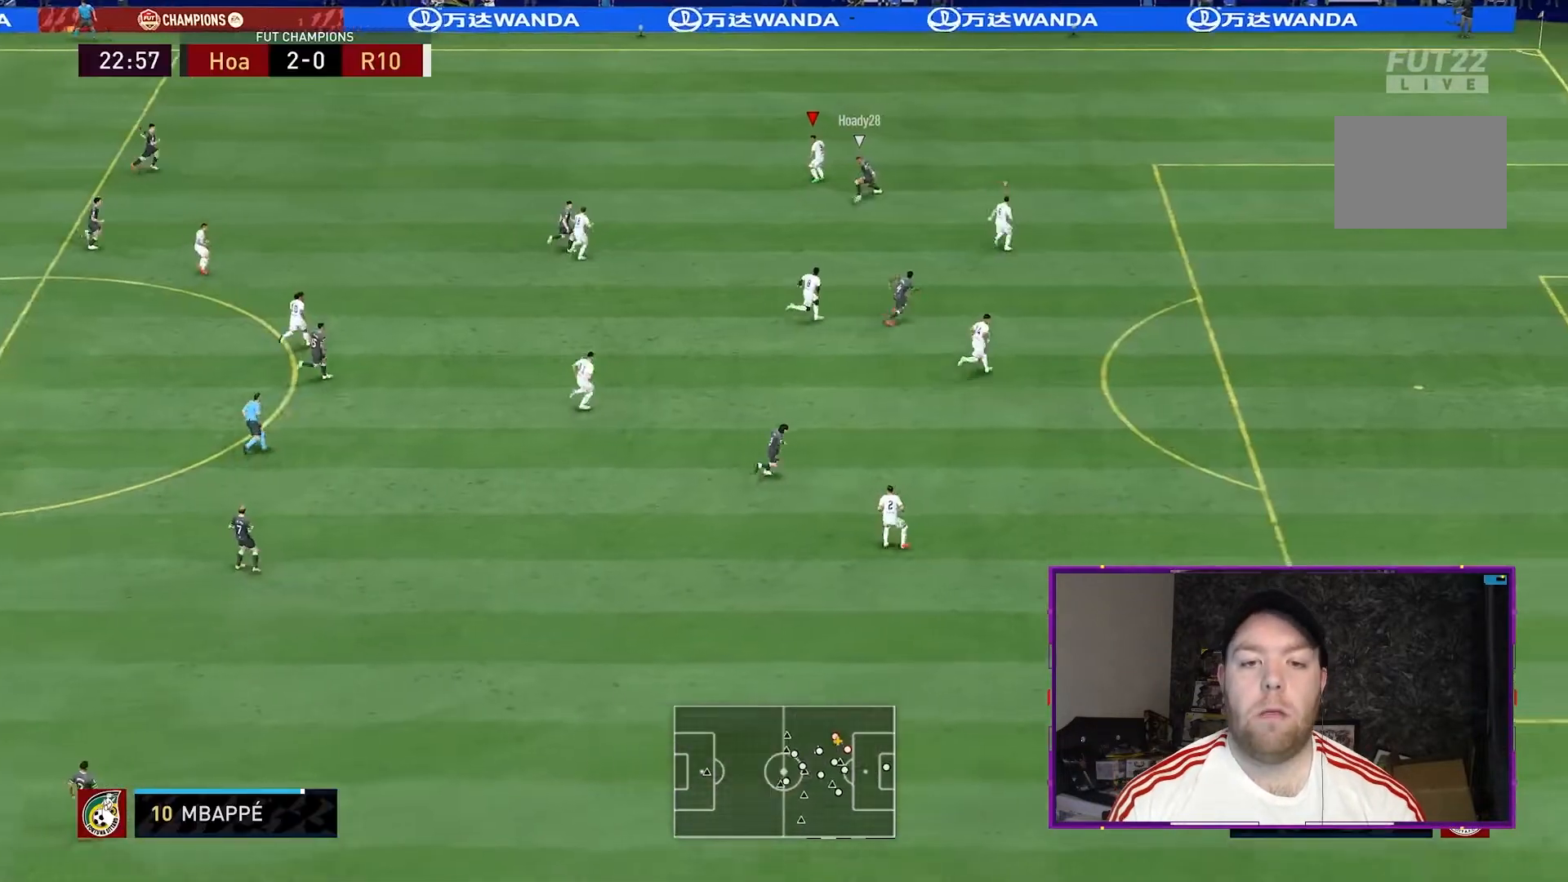
{"dt_ms": 500, "buttons": ["L2"], "left_stick": "down", "right_stick": "center", "events": [[133, "L1", "up"], [133, "left_stick", "down-left"], [367, "left_stick", "down"], [500, "R2", "up"]]}
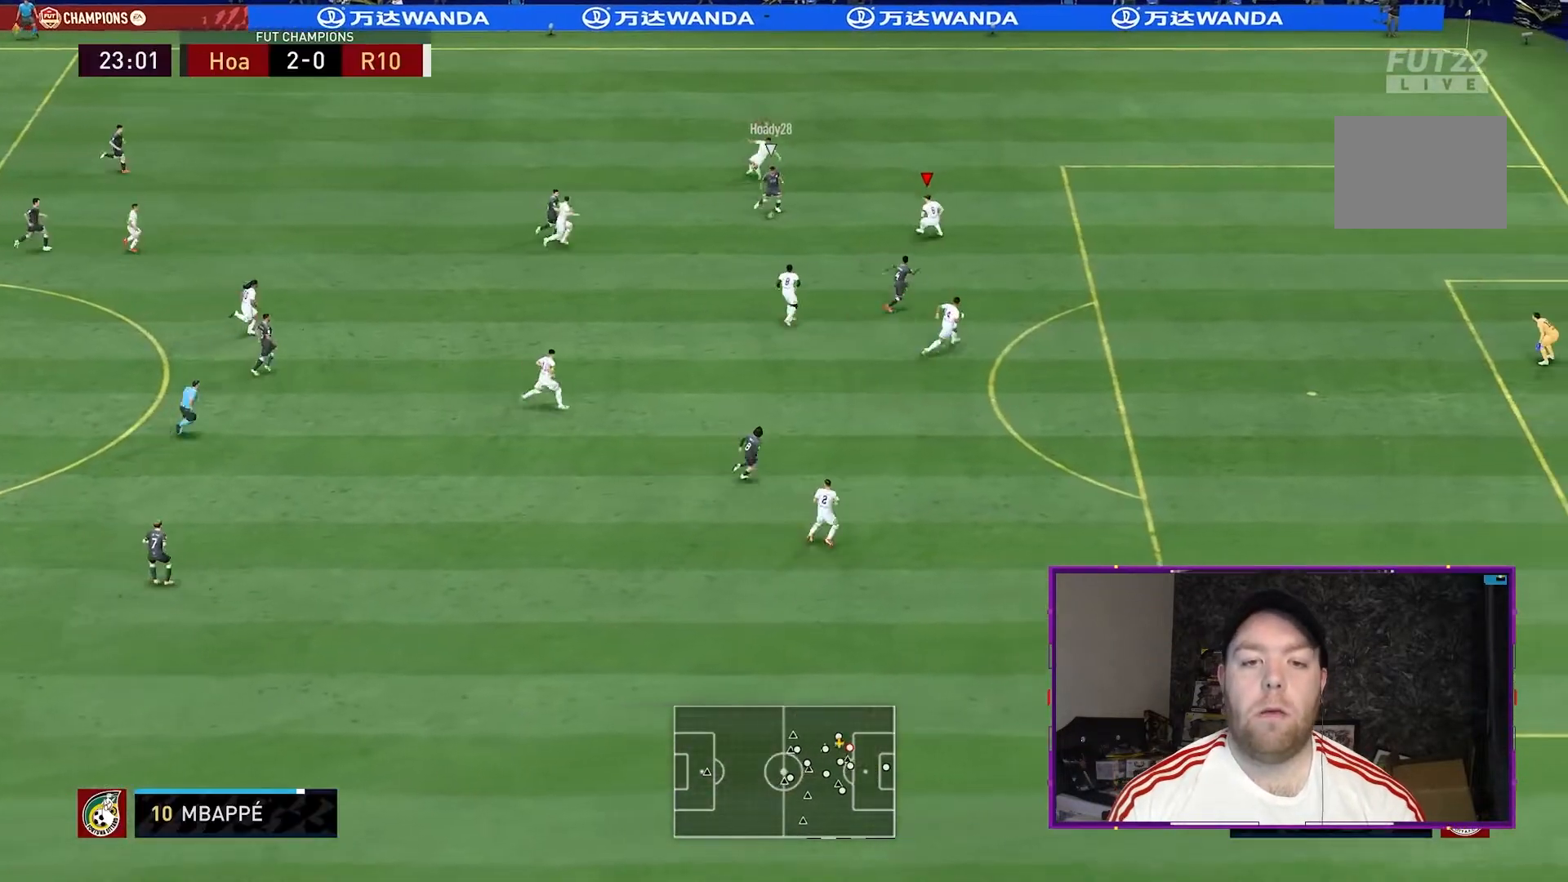
{"dt_ms": 500, "buttons": ["L2", "R2"], "left_stick": "center", "right_stick": "center", "events": [[33, "left_stick", "down-right"], [267, "R2", "down"], [267, "left_stick", "center"]]}
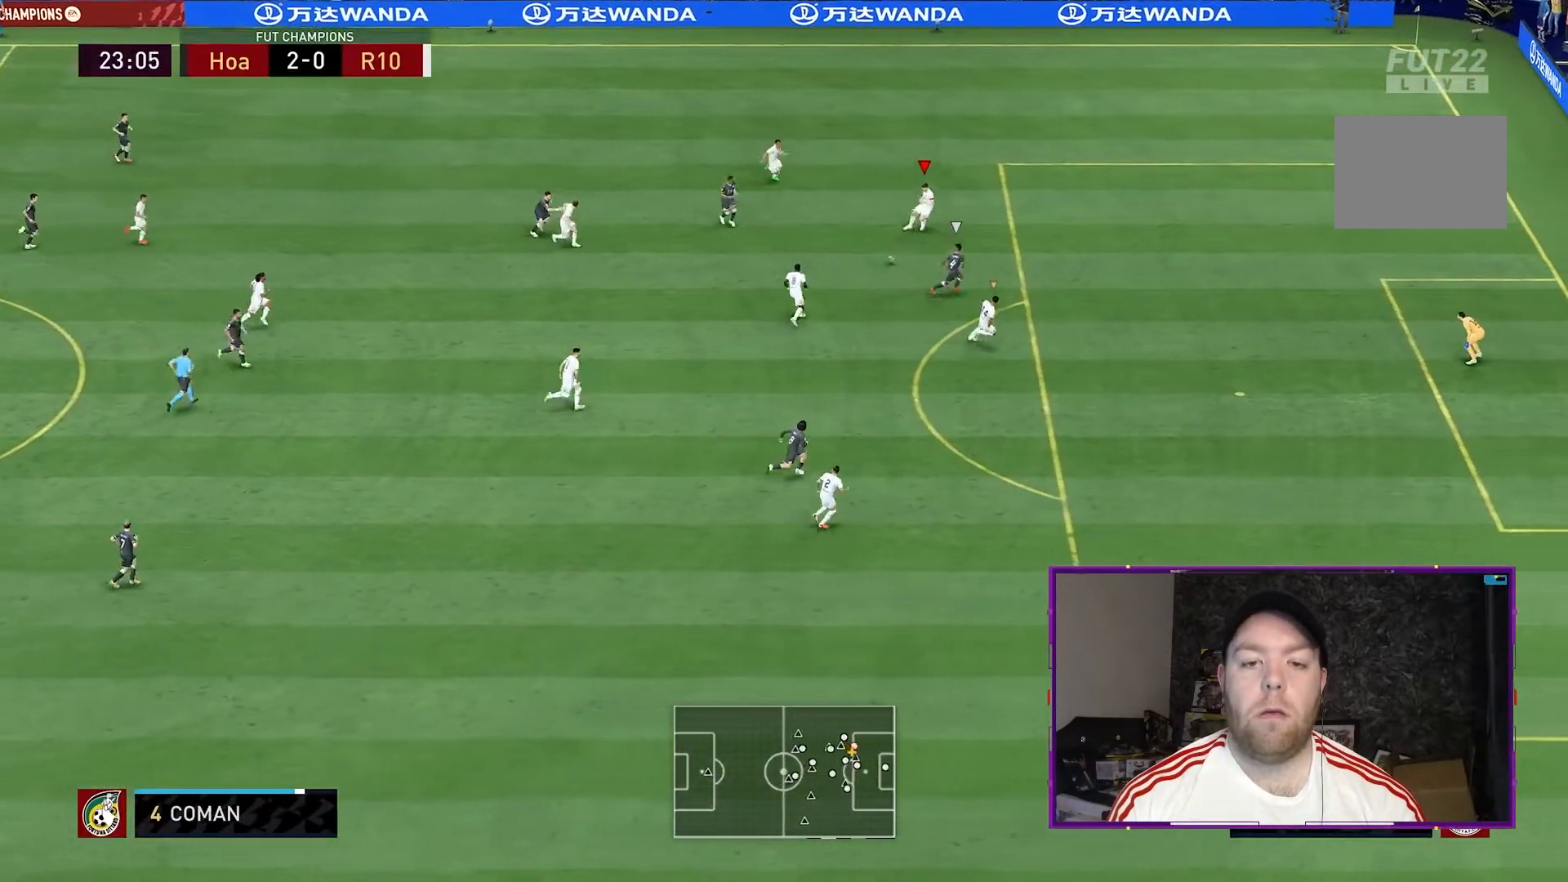
{"dt_ms": 500, "buttons": ["L2", "R2"], "left_stick": "center", "right_stick": "center", "events": [[33, "L1", "down"], [133, "L1", "up"]]}
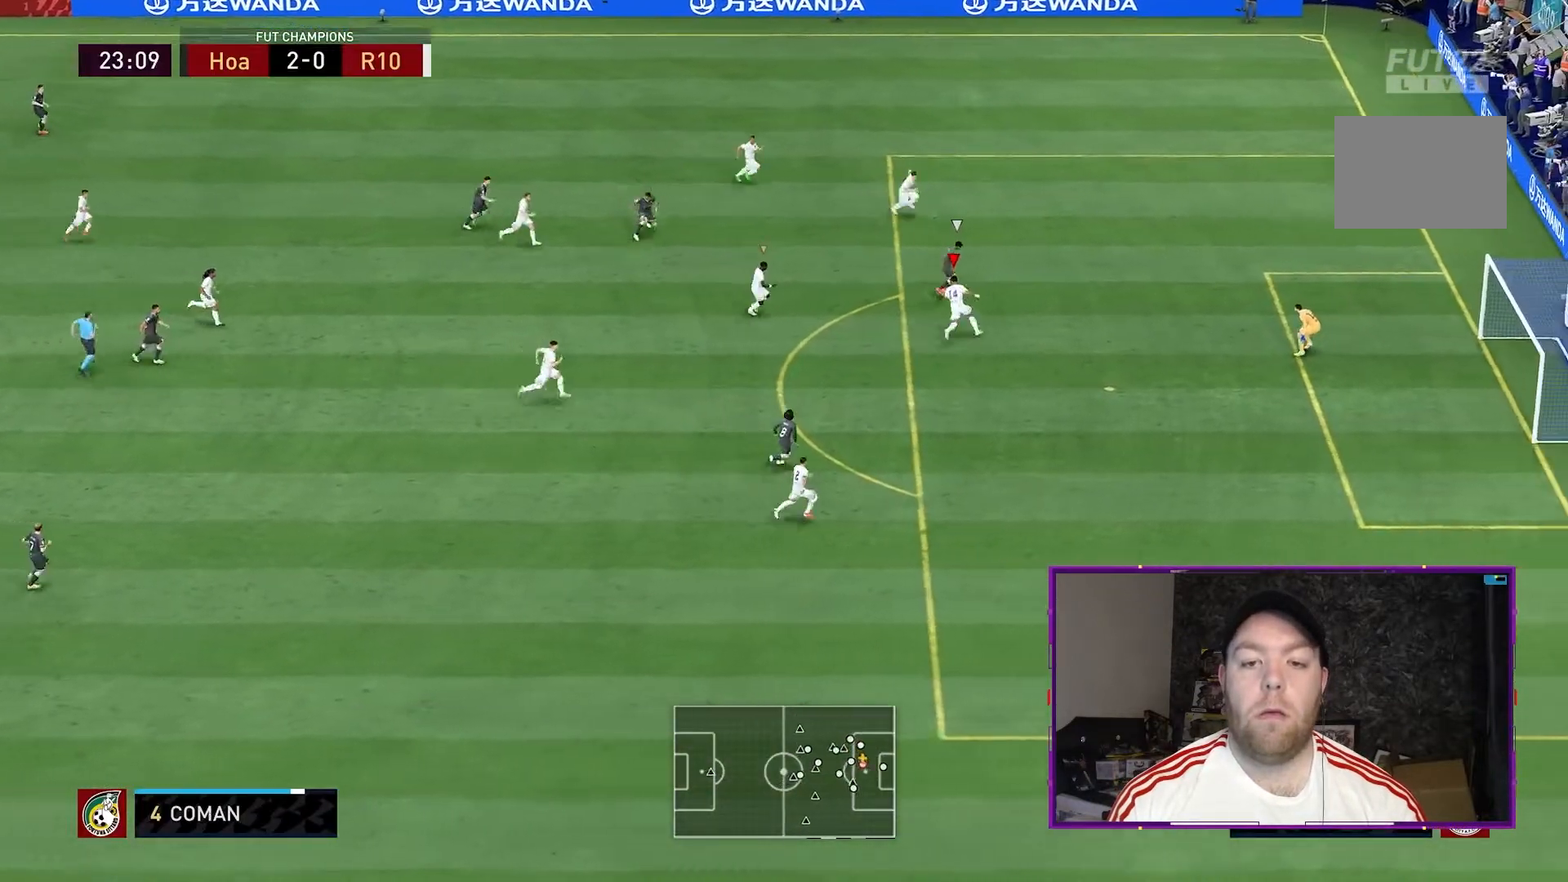
{"dt_ms": 500, "buttons": ["R2"], "left_stick": "center", "right_stick": "center", "events": [[167, "L2", "up"]]}
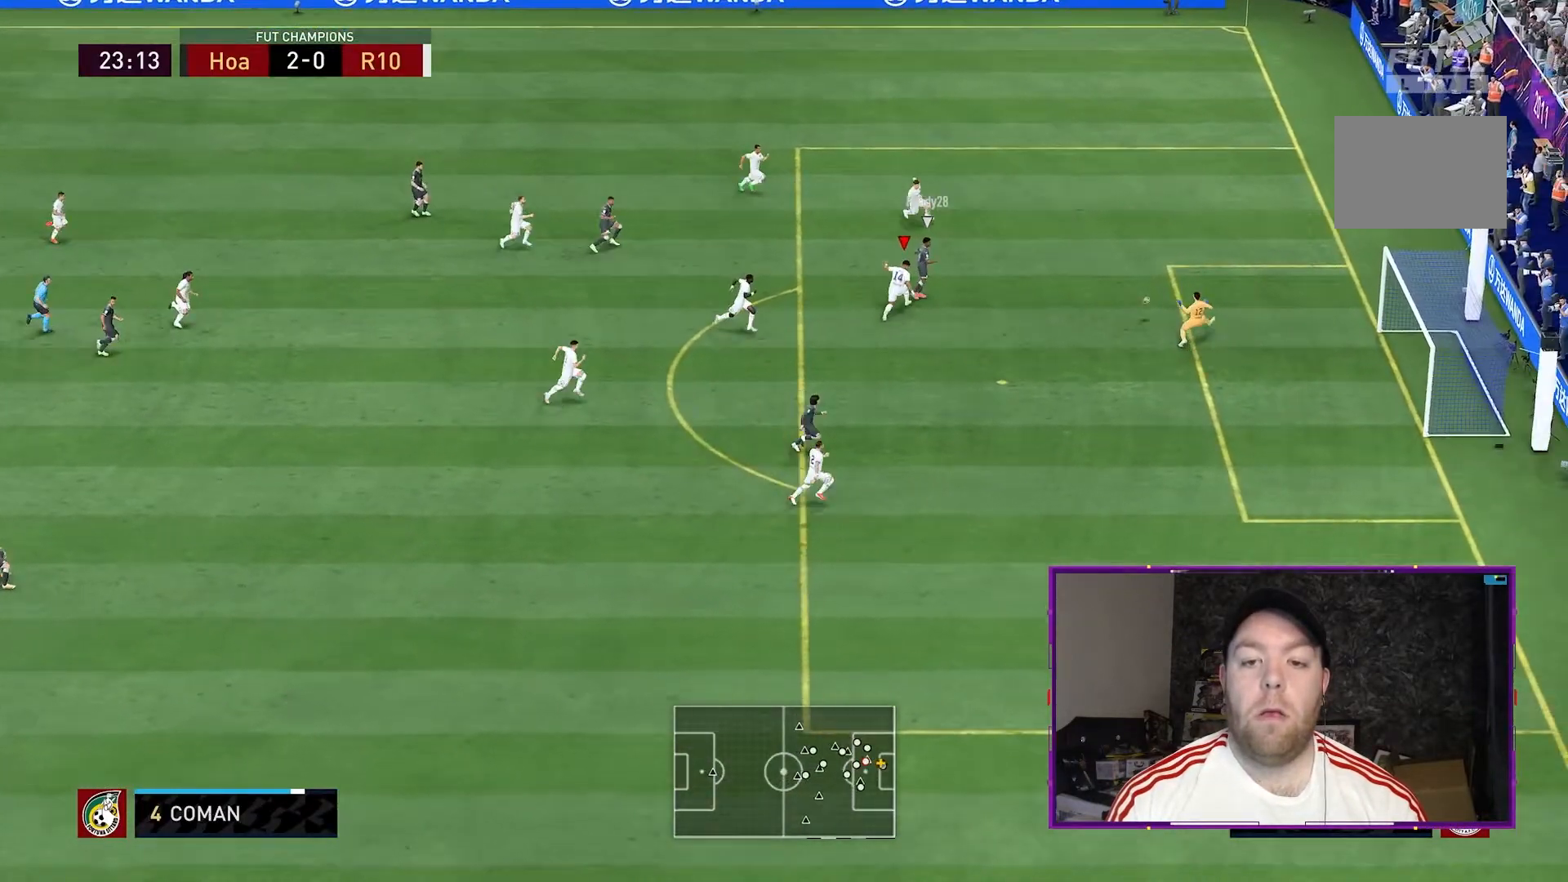
{"dt_ms": 500, "buttons": ["L2", "R2"], "left_stick": "down", "right_stick": "center", "events": [[133, "L2", "down"], [200, "left_stick", "down"]]}
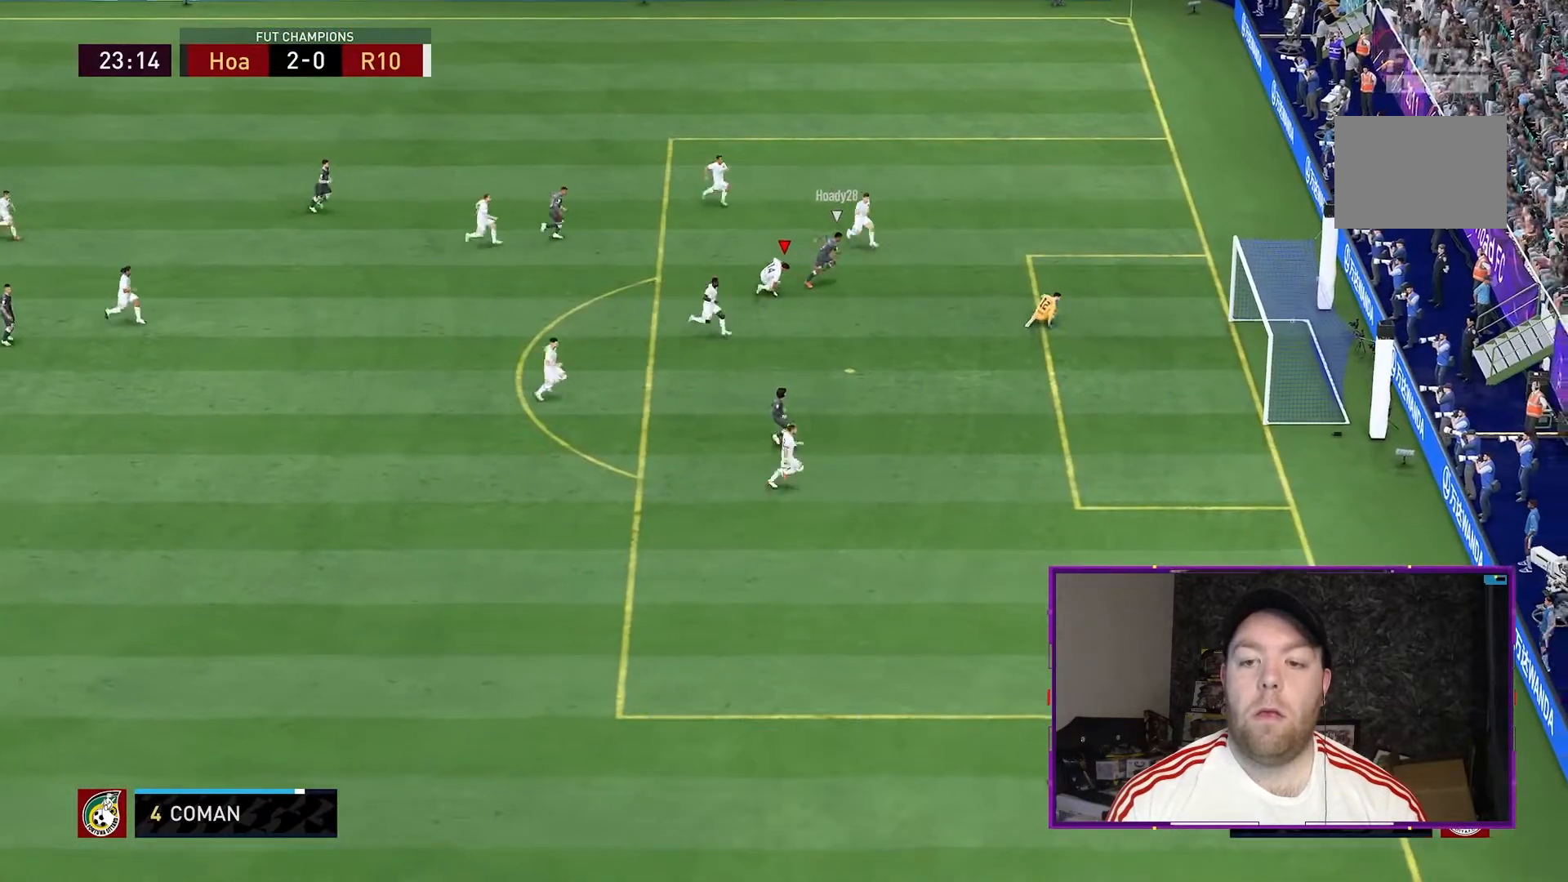
{"dt_ms": 1000, "buttons": [], "left_stick": "center", "right_stick": "center"}
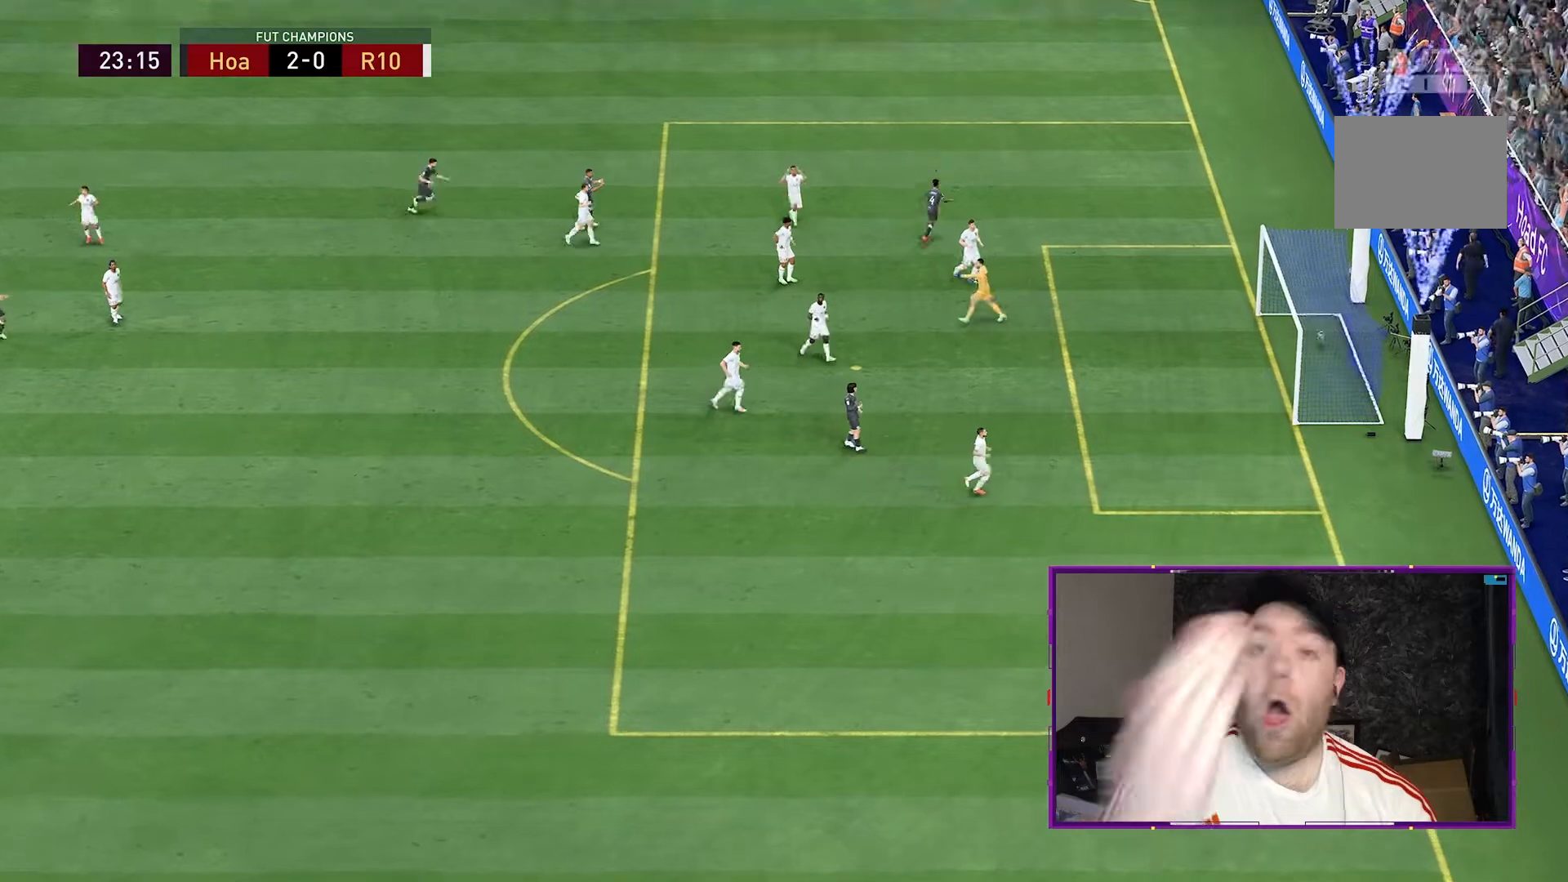
{"dt_ms": 500, "buttons": [], "left_stick": "center", "right_stick": "center", "events": []}
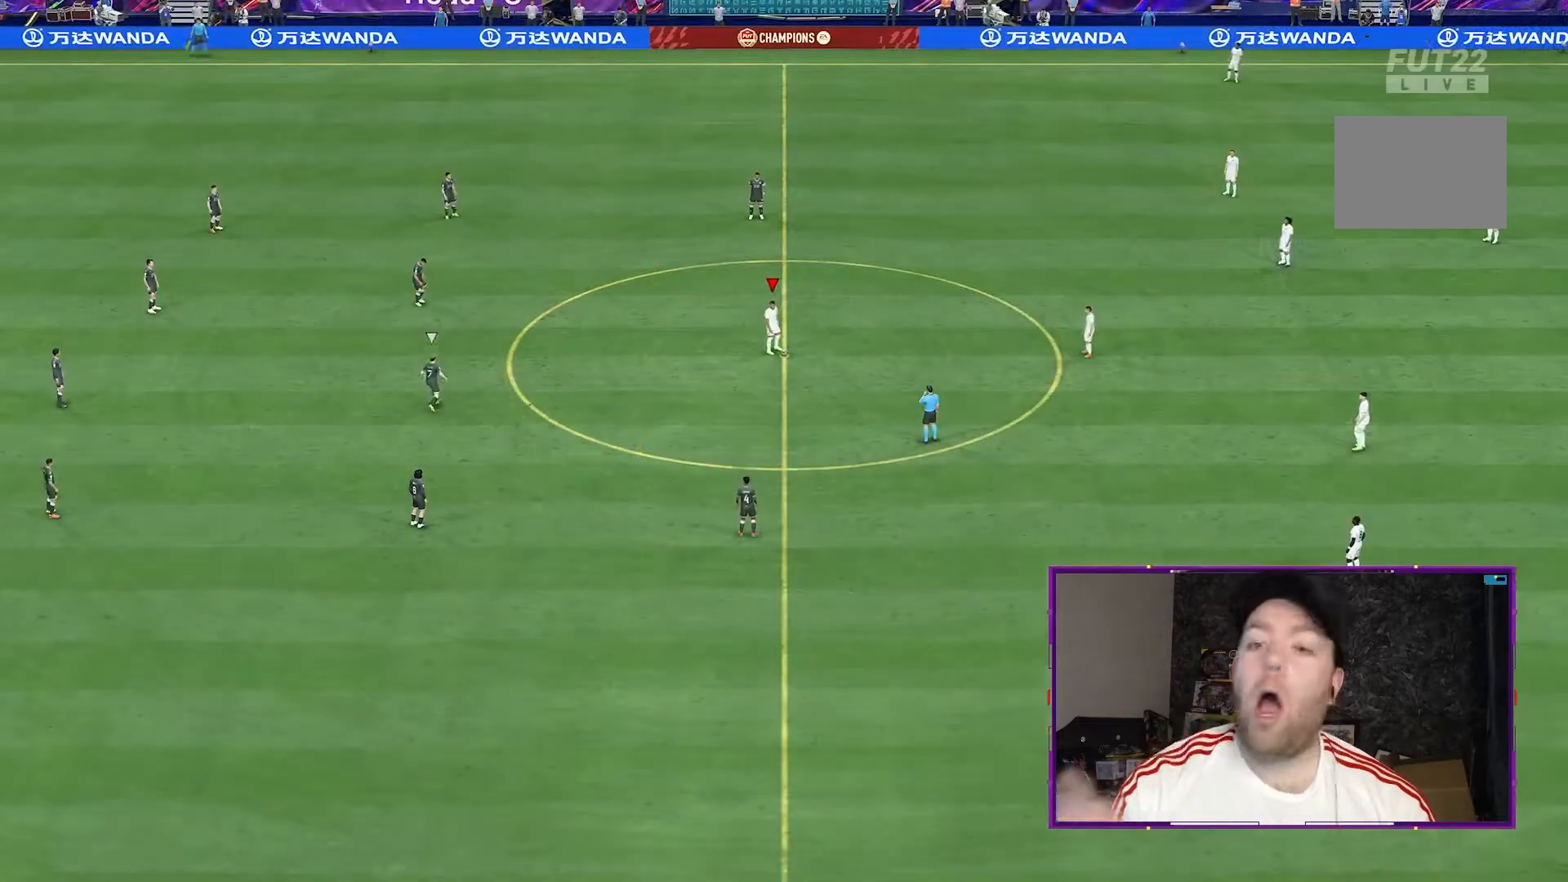
{"dt_ms": 500, "buttons": [], "left_stick": "center", "right_stick": "center", "events": []}
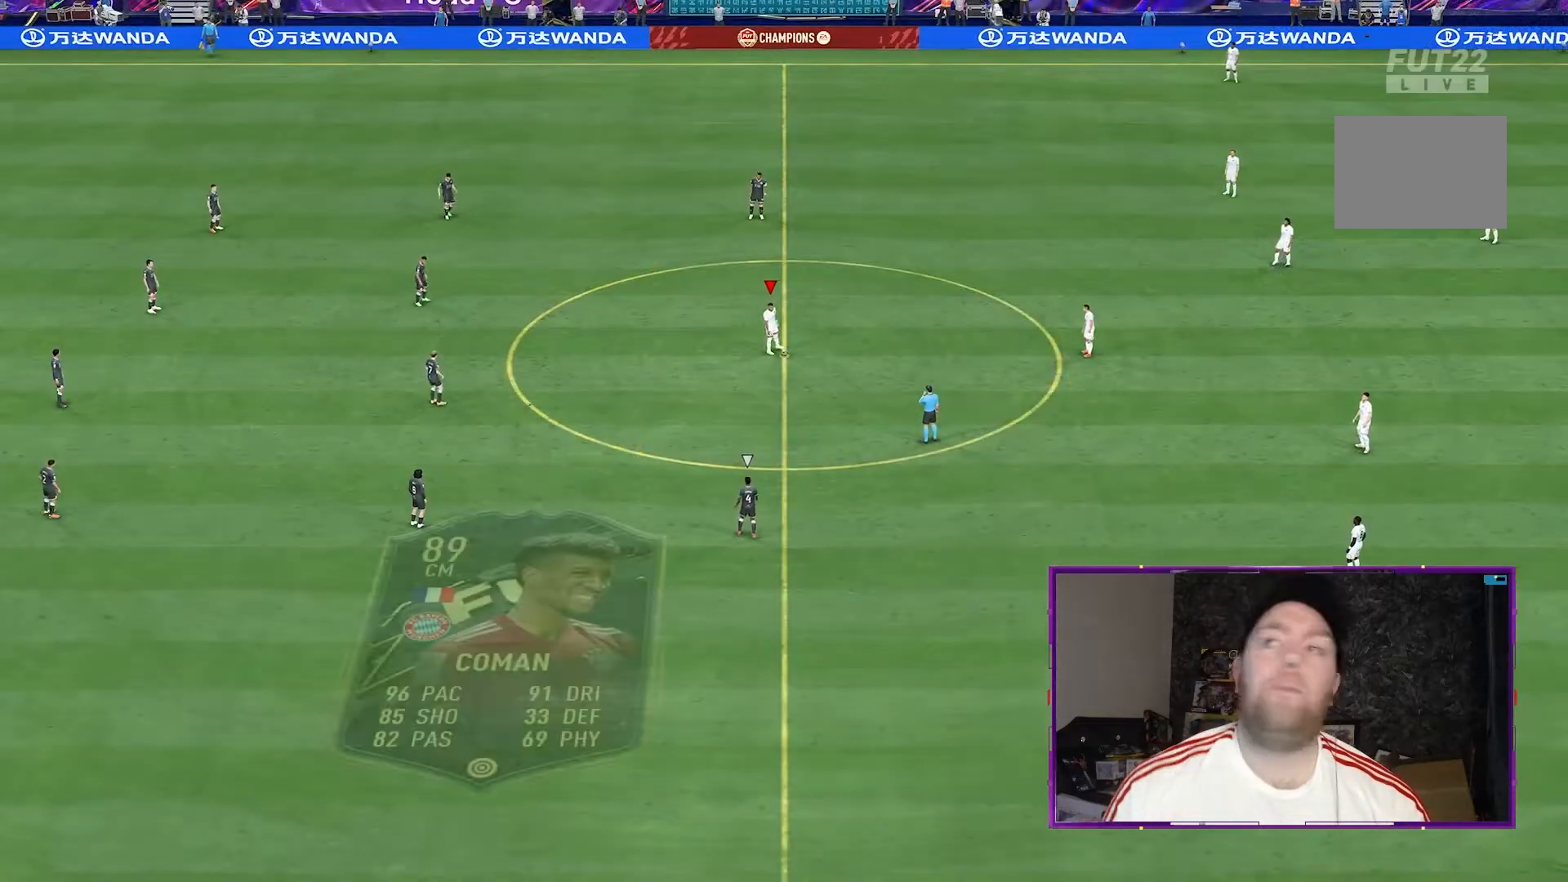
{"dt_ms": 500, "buttons": [], "left_stick": "center", "right_stick": "center", "events": [[367, "A", "down"], [467, "A", "up"]]}
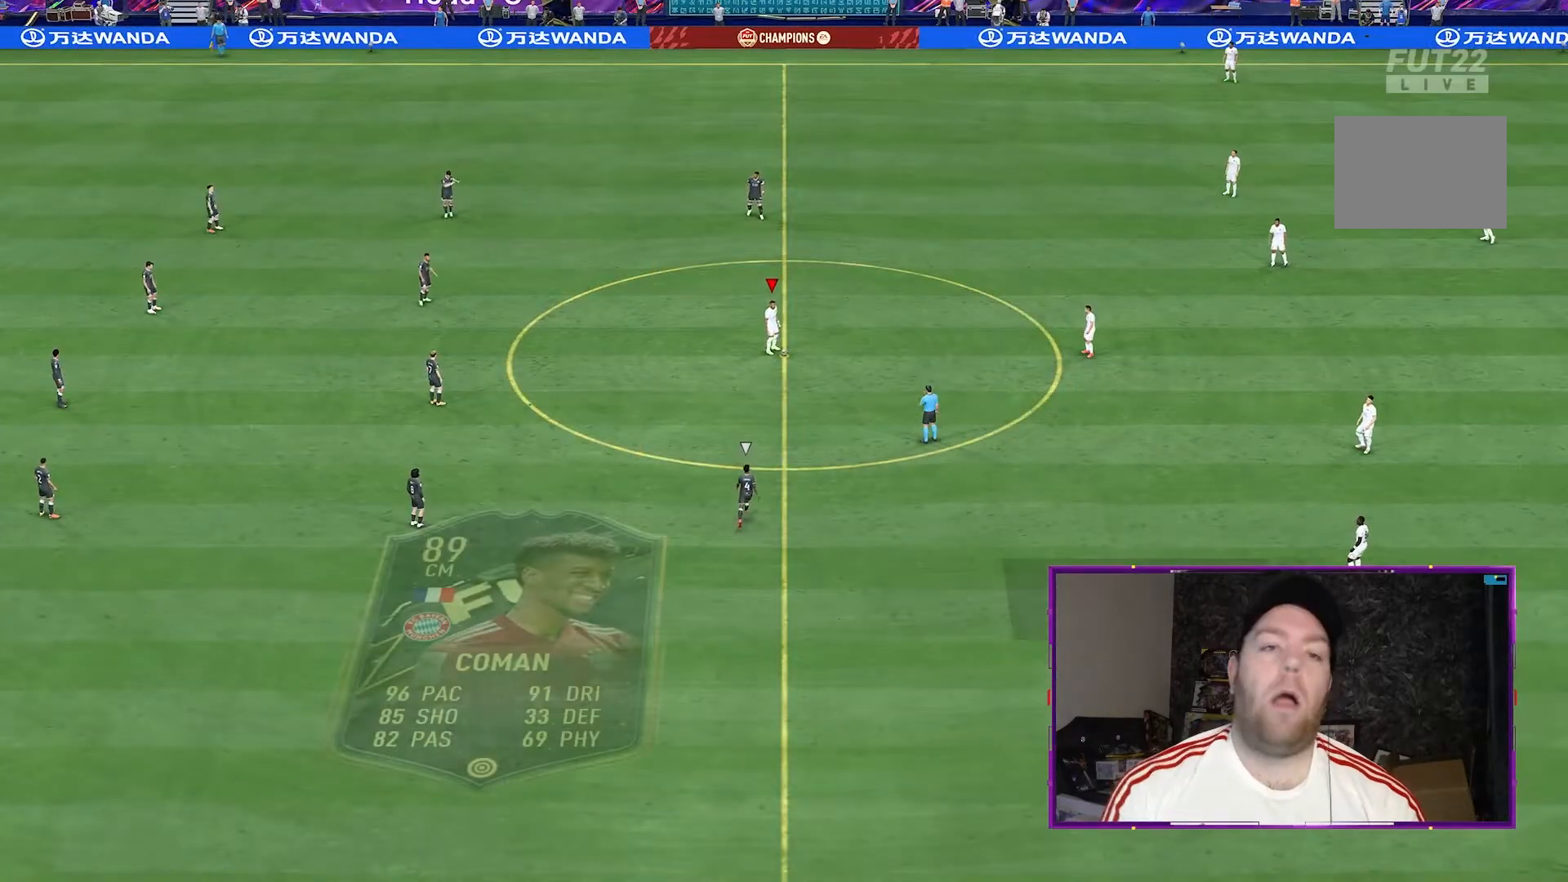
{"dt_ms": 500, "buttons": [], "left_stick": "down-left", "right_stick": "center", "events": [[167, "left_stick", "down-left"]]}
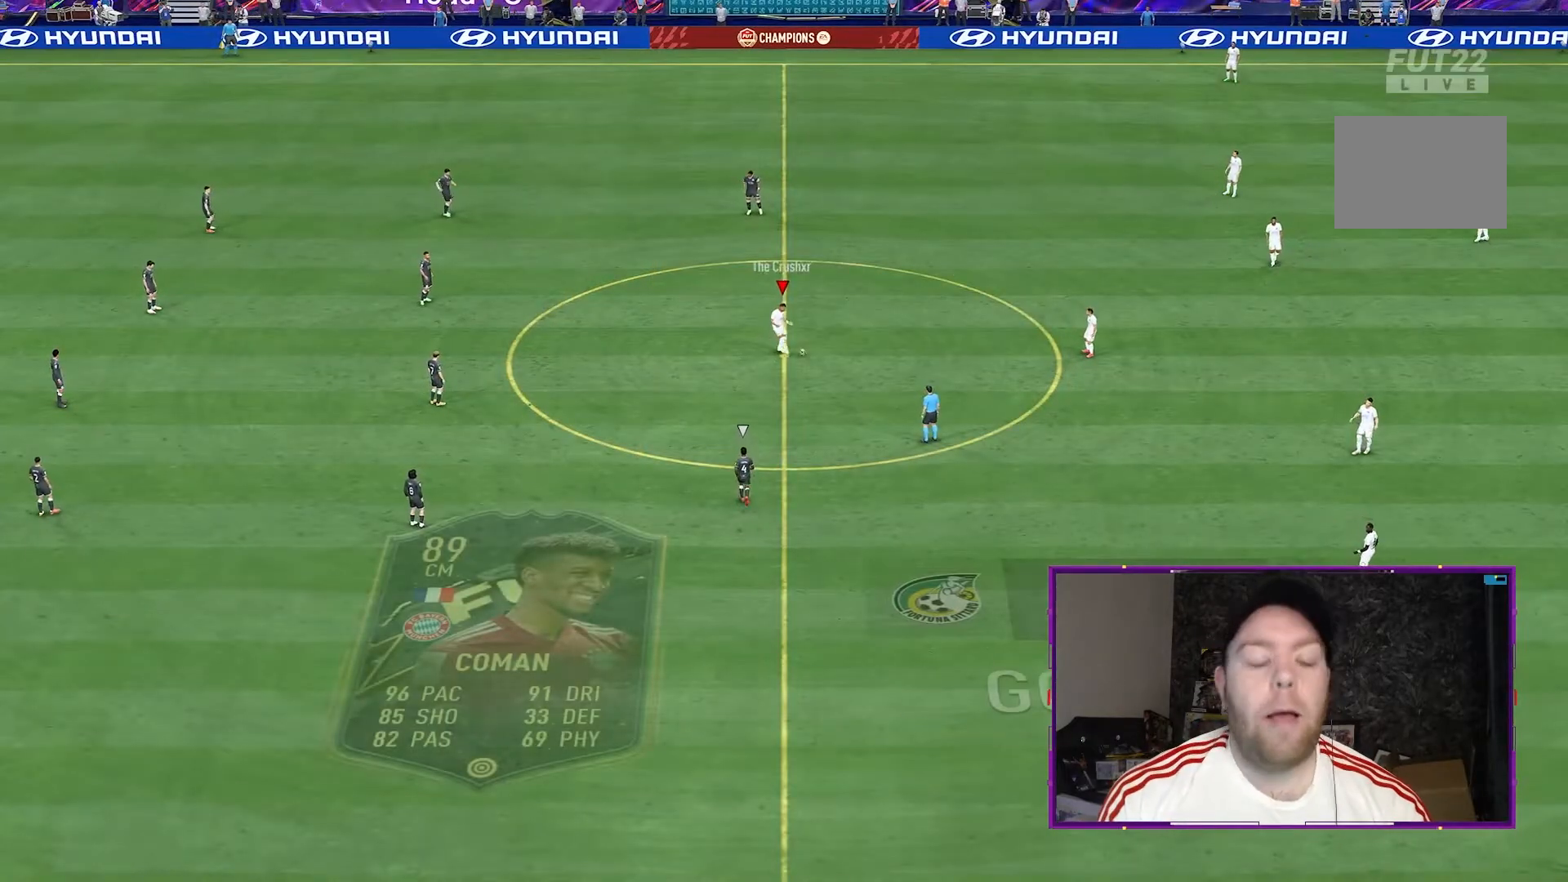
{"dt_ms": 500, "buttons": ["R2"], "left_stick": "left", "right_stick": "center", "events": [[33, "left_stick", "left"], [67, "R2", "down"]]}
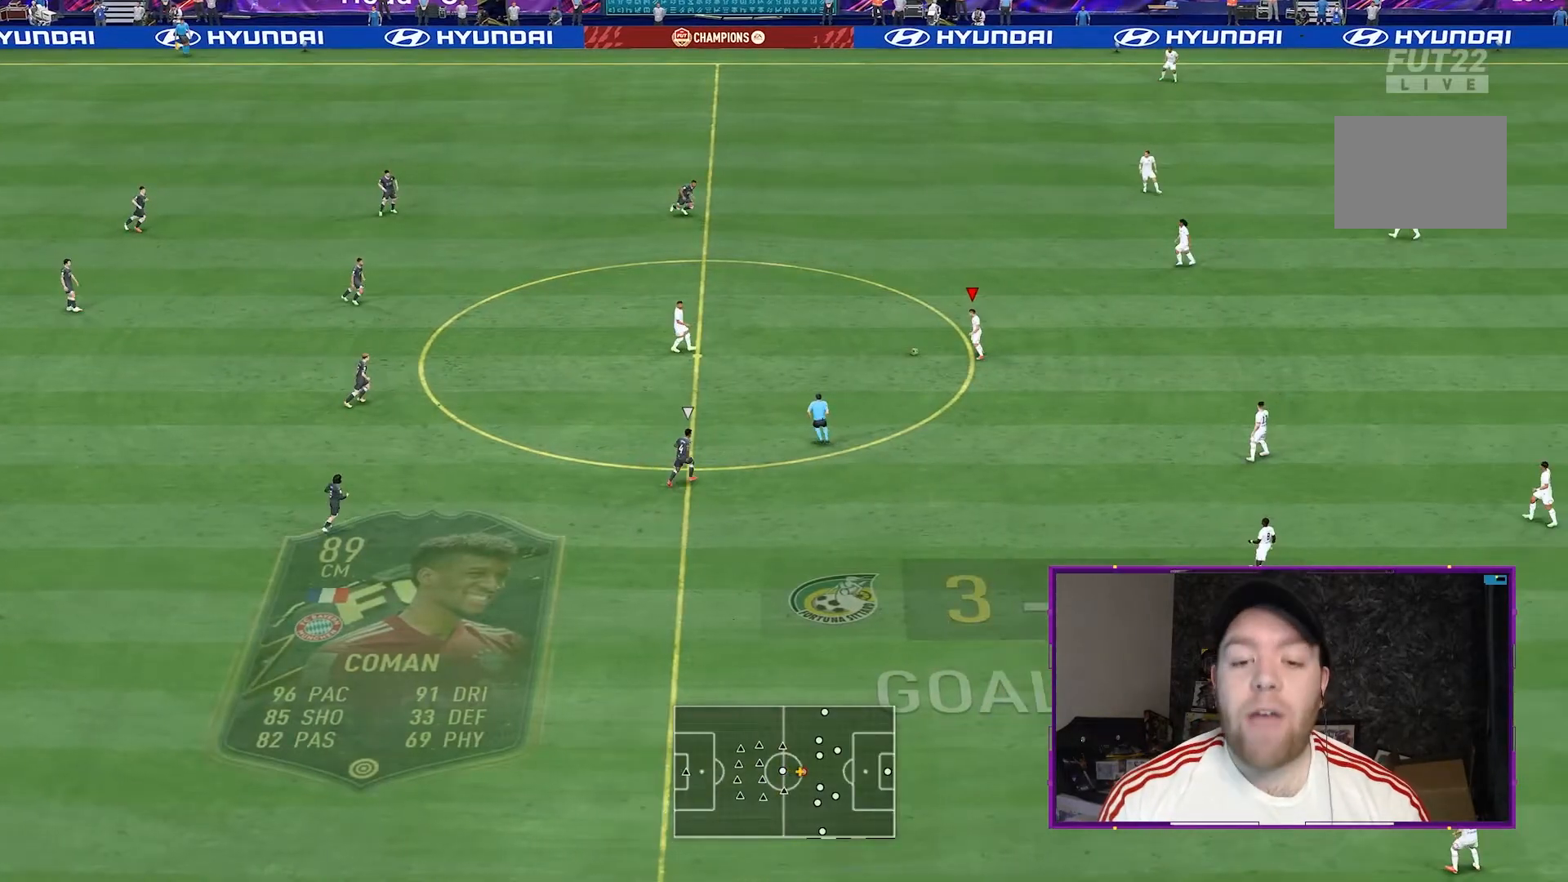
{"dt_ms": 500, "buttons": ["R2"], "left_stick": "left", "right_stick": "center", "events": []}
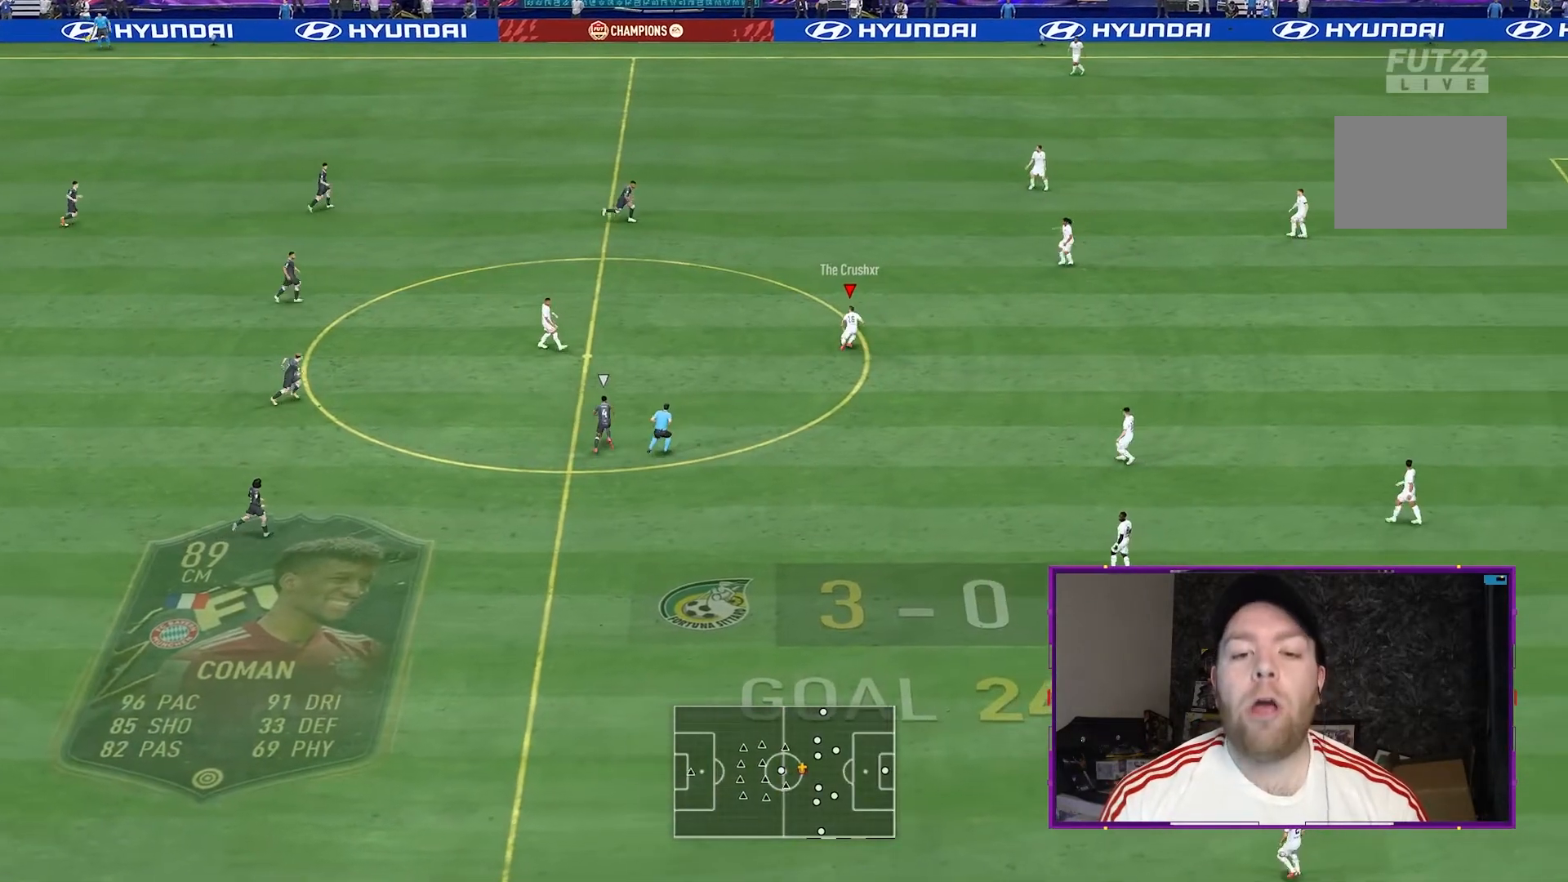
{"dt_ms": 500, "buttons": [], "left_stick": "left", "right_stick": "center", "events": [[300, "R2", "up"]]}
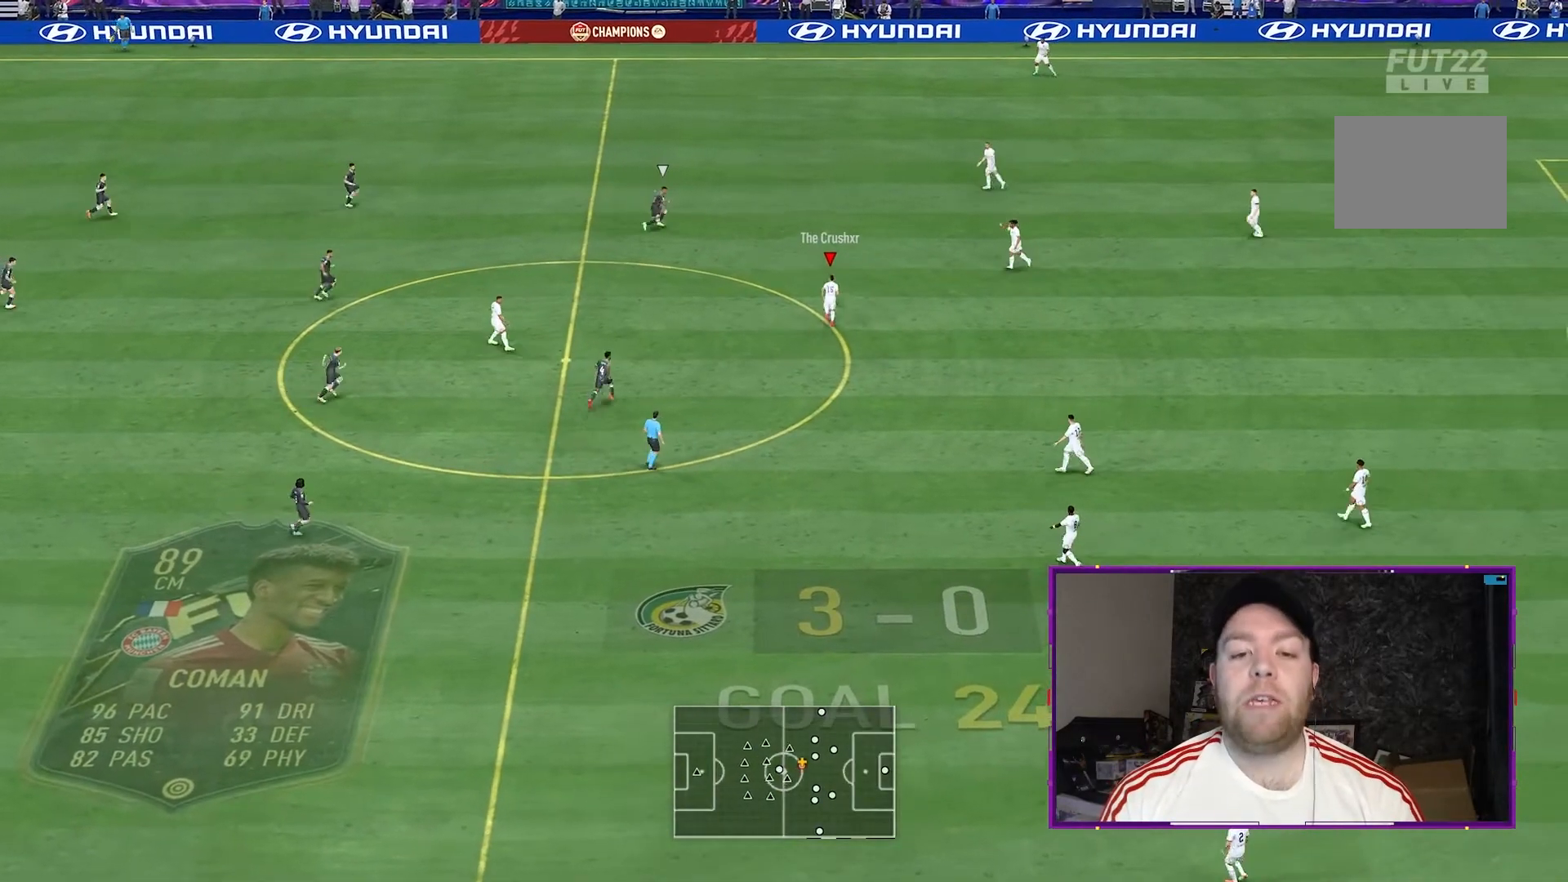
{"dt_ms": 500, "buttons": [], "left_stick": "down-left", "right_stick": "center", "events": [[67, "left_stick", "down-left"]]}
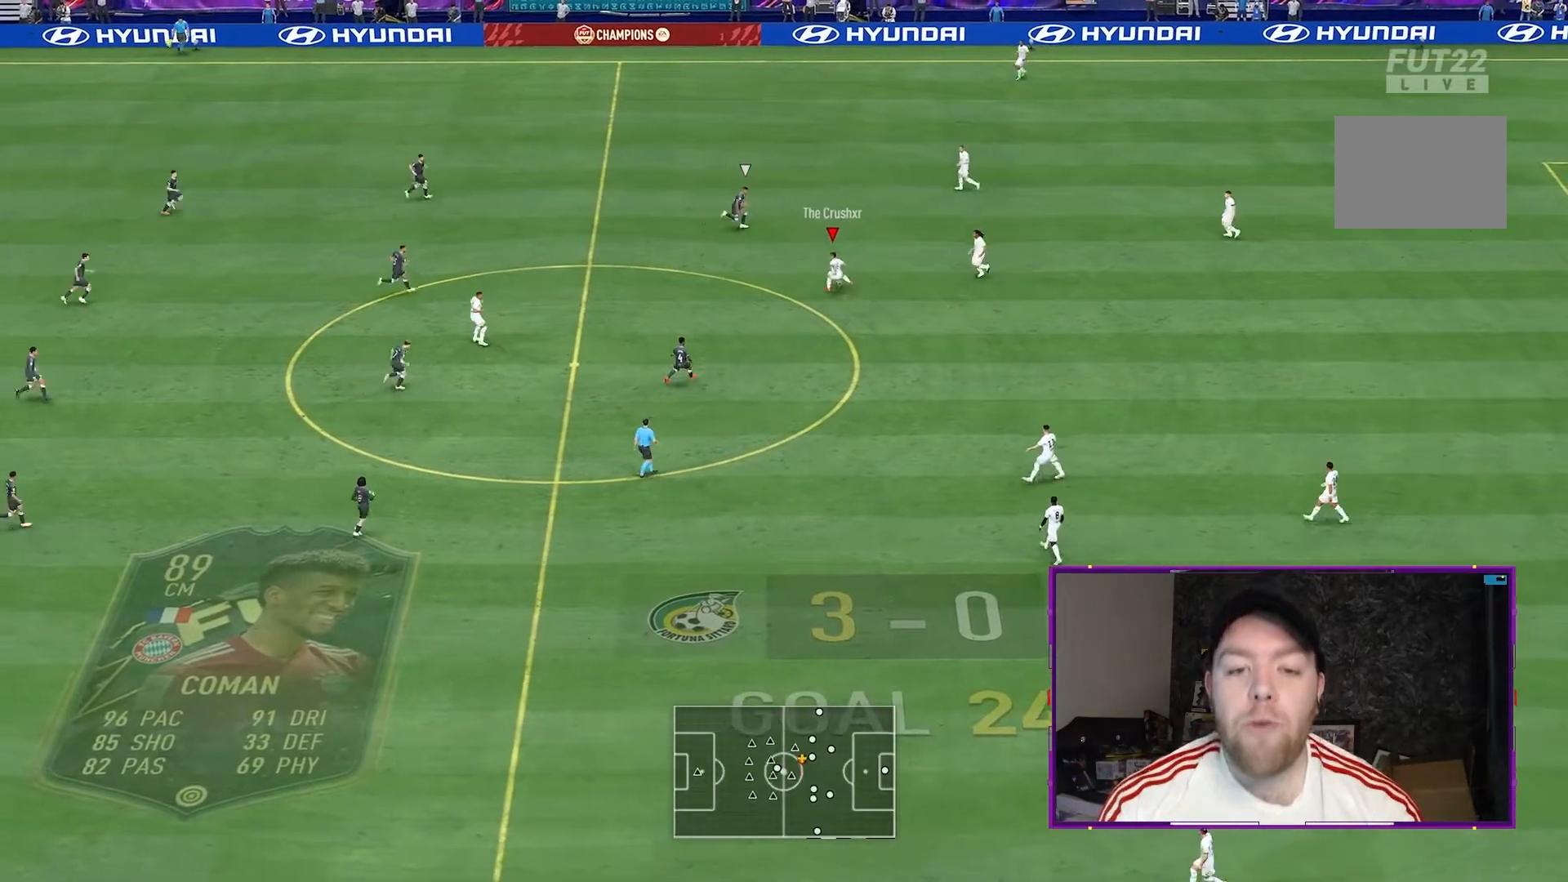
{"dt_ms": 500, "buttons": [], "left_stick": "down-left", "right_stick": "center", "events": []}
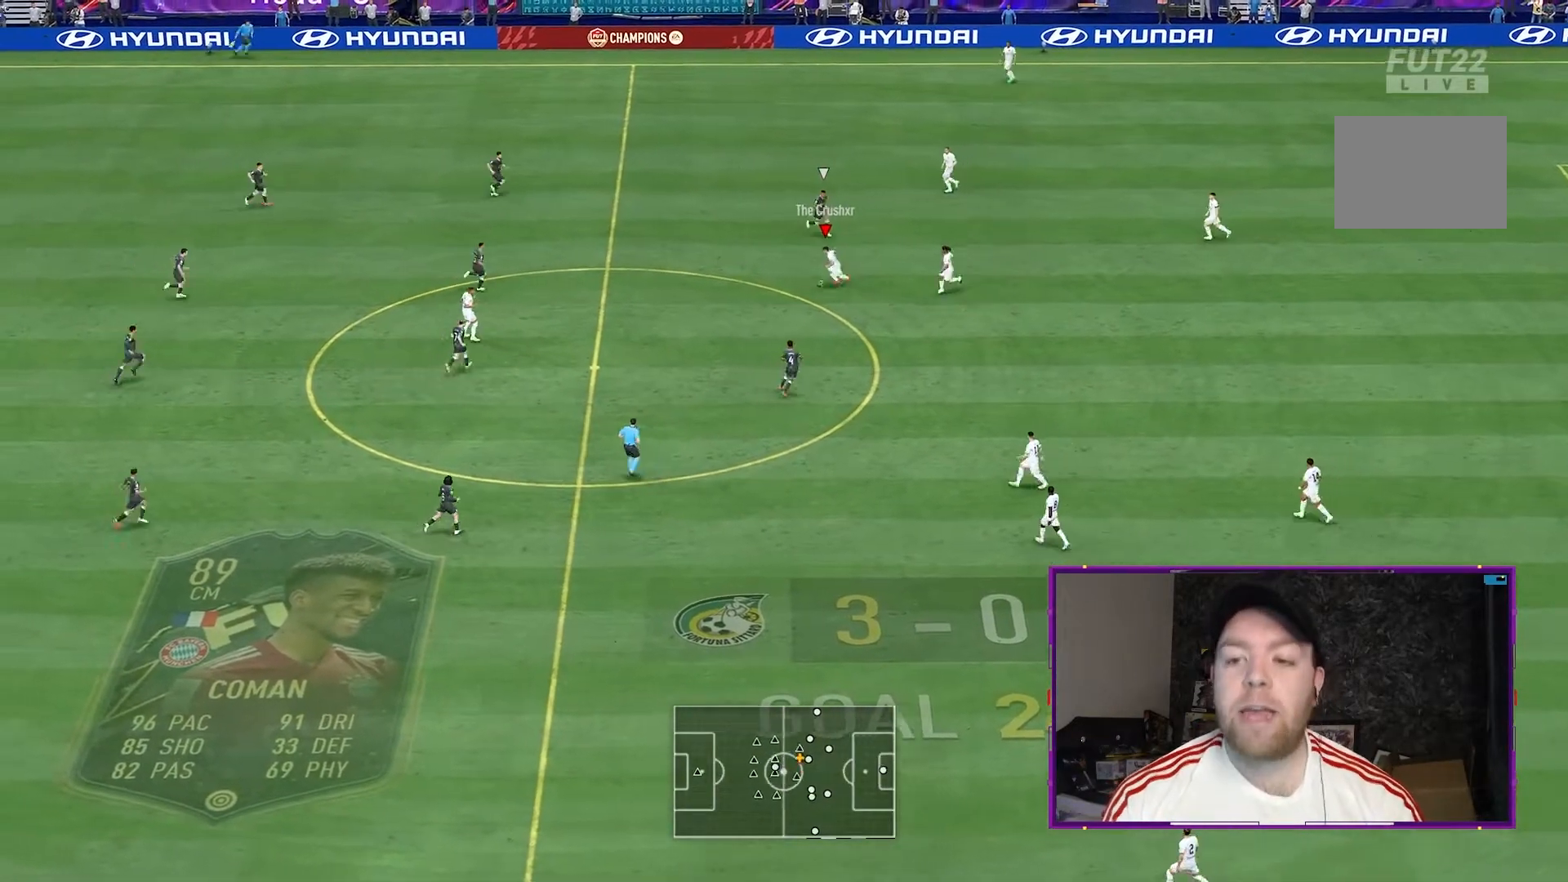
{"dt_ms": 500, "buttons": [], "left_stick": "down-left", "right_stick": "center", "events": []}
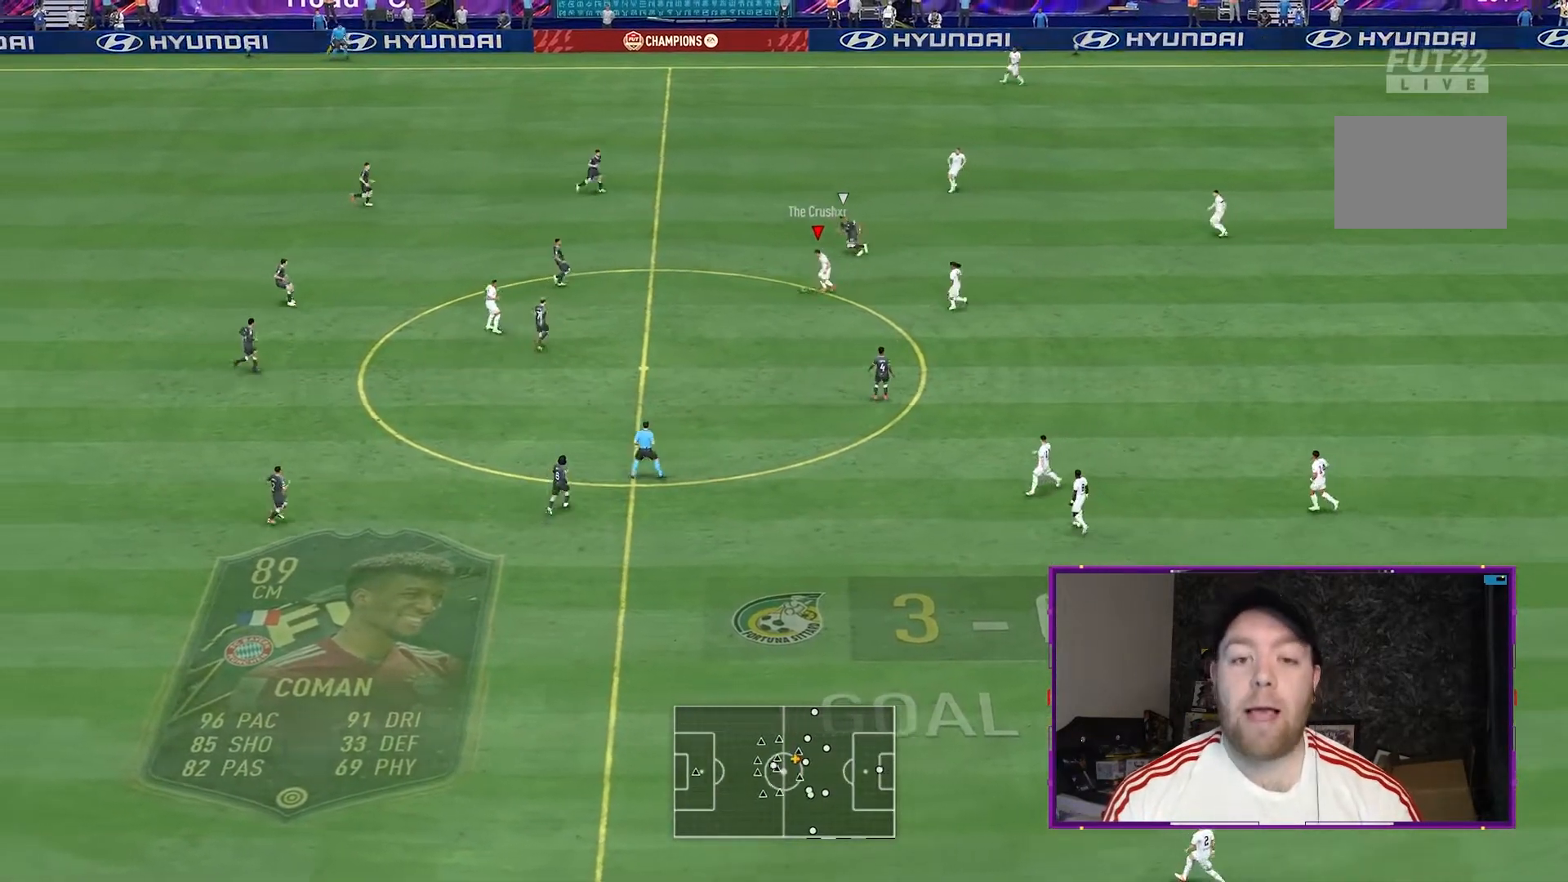
{"dt_ms": 500, "buttons": [], "left_stick": "down-left", "right_stick": "center", "events": []}
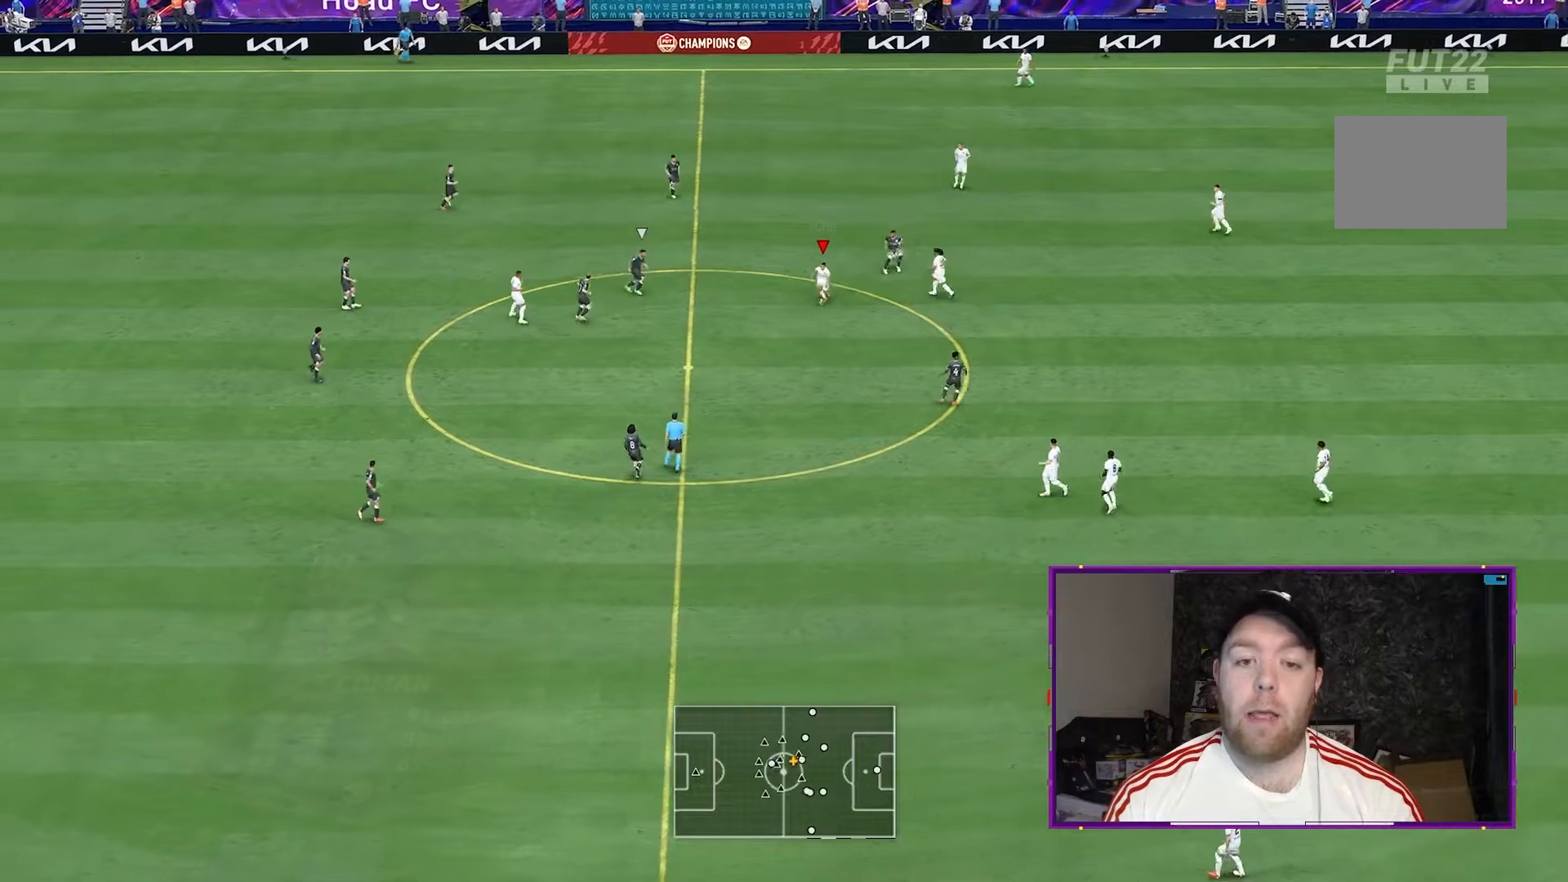
{"dt_ms": 500, "buttons": [], "left_stick": "down", "right_stick": "center", "events": [[367, "left_stick", "down"]]}
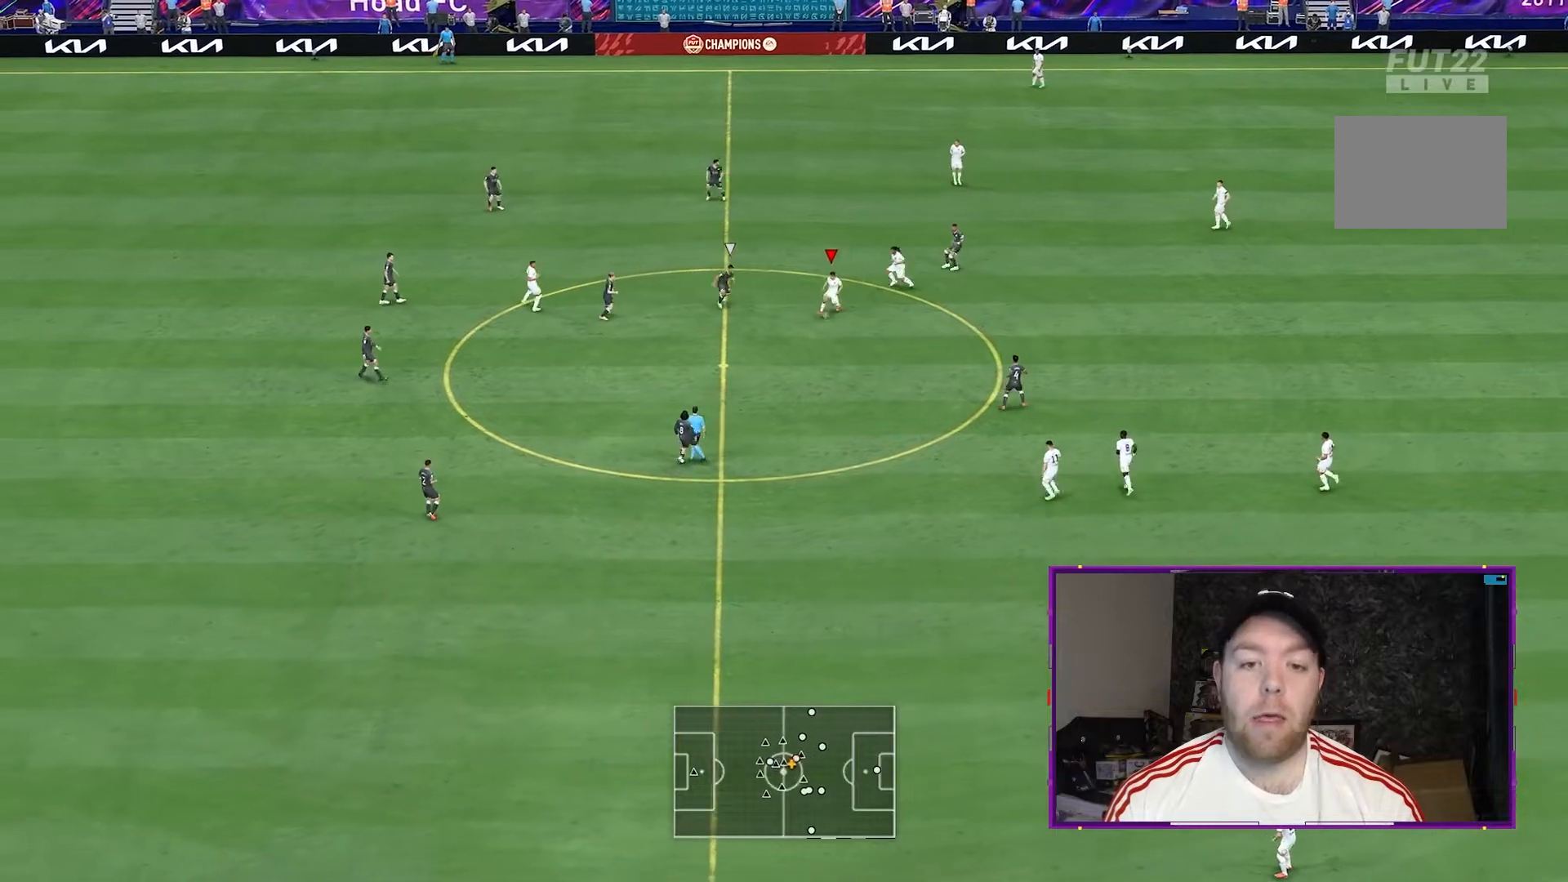
{"dt_ms": 500, "buttons": [], "left_stick": "up-left", "right_stick": "center", "events": [[33, "left_stick", "center"], [200, "left_stick", "up"], [267, "left_stick", "up-left"]]}
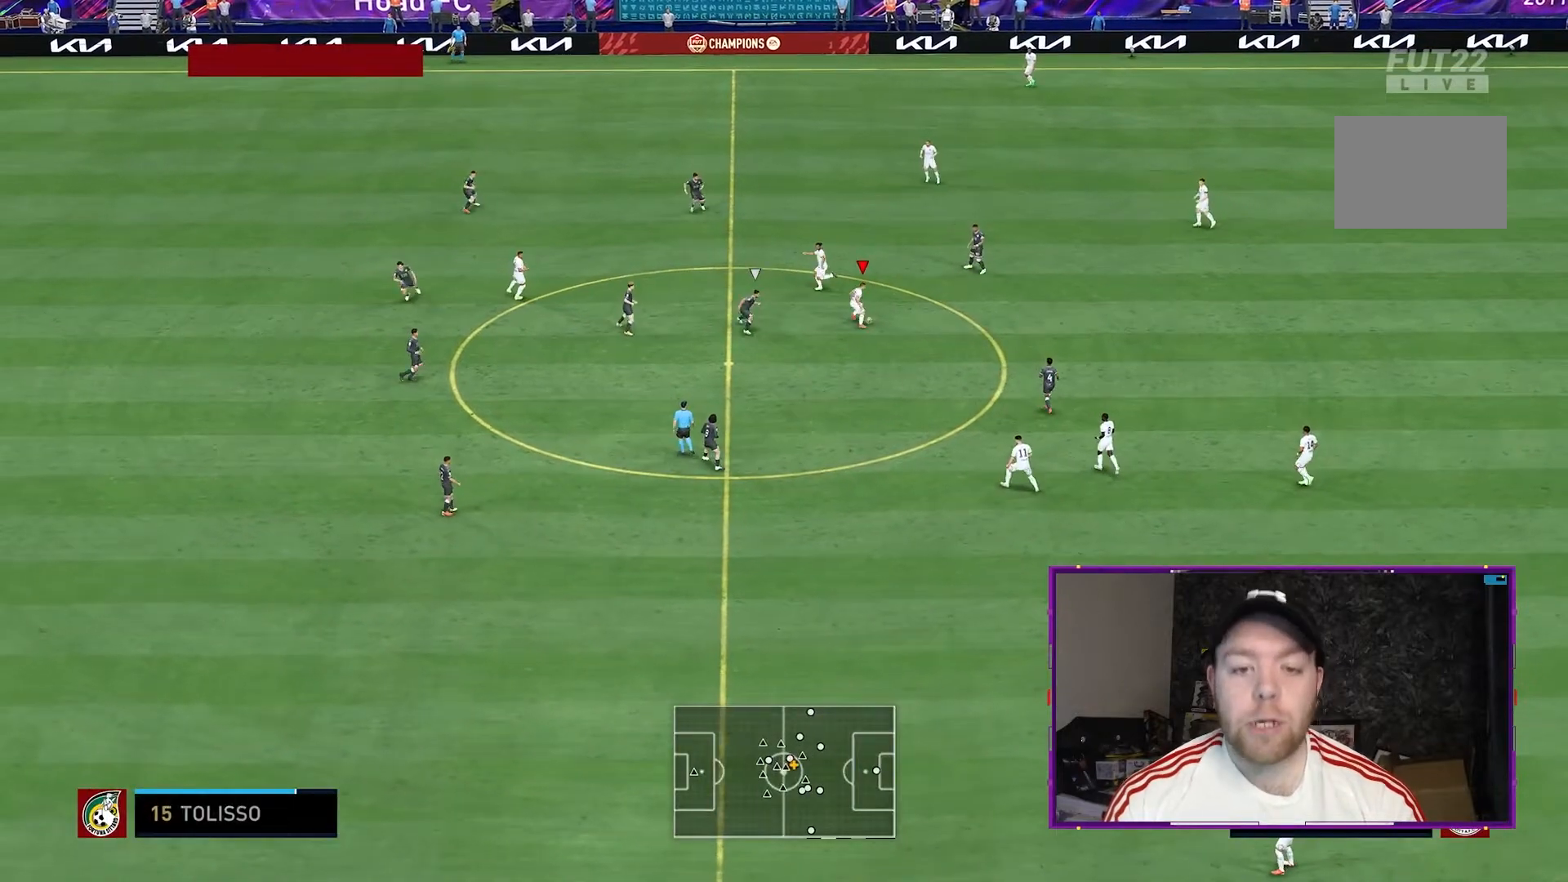
{"dt_ms": 500, "buttons": [], "left_stick": "left", "right_stick": "center", "events": [[267, "left_stick", "left"], [300, "A", "down"], [500, "A", "up"]]}
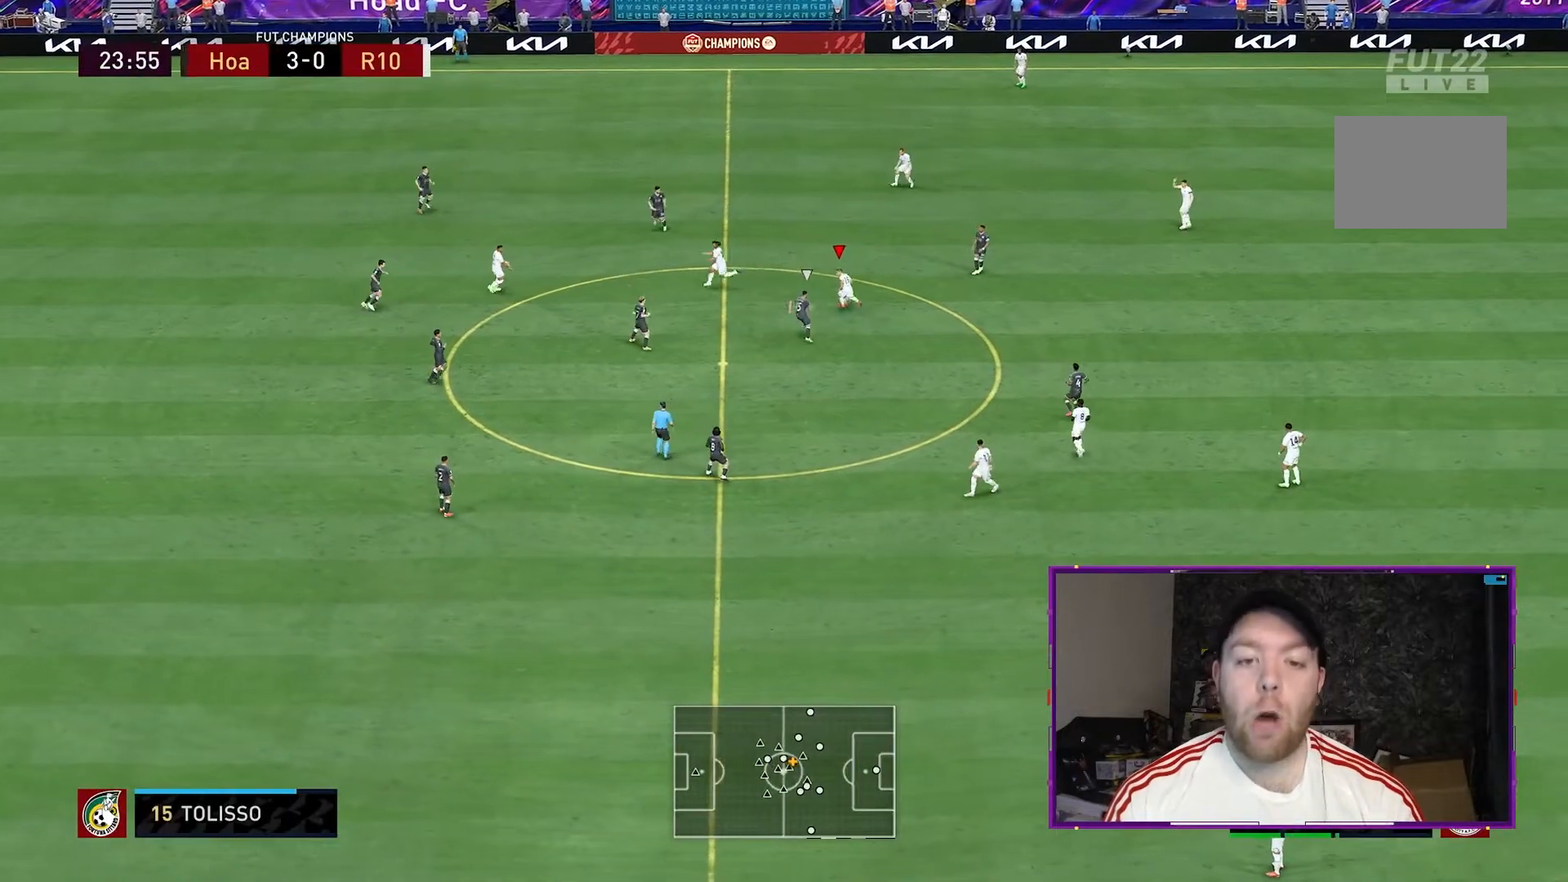
{"dt_ms": 500, "buttons": [], "left_stick": "left", "right_stick": "center", "events": []}
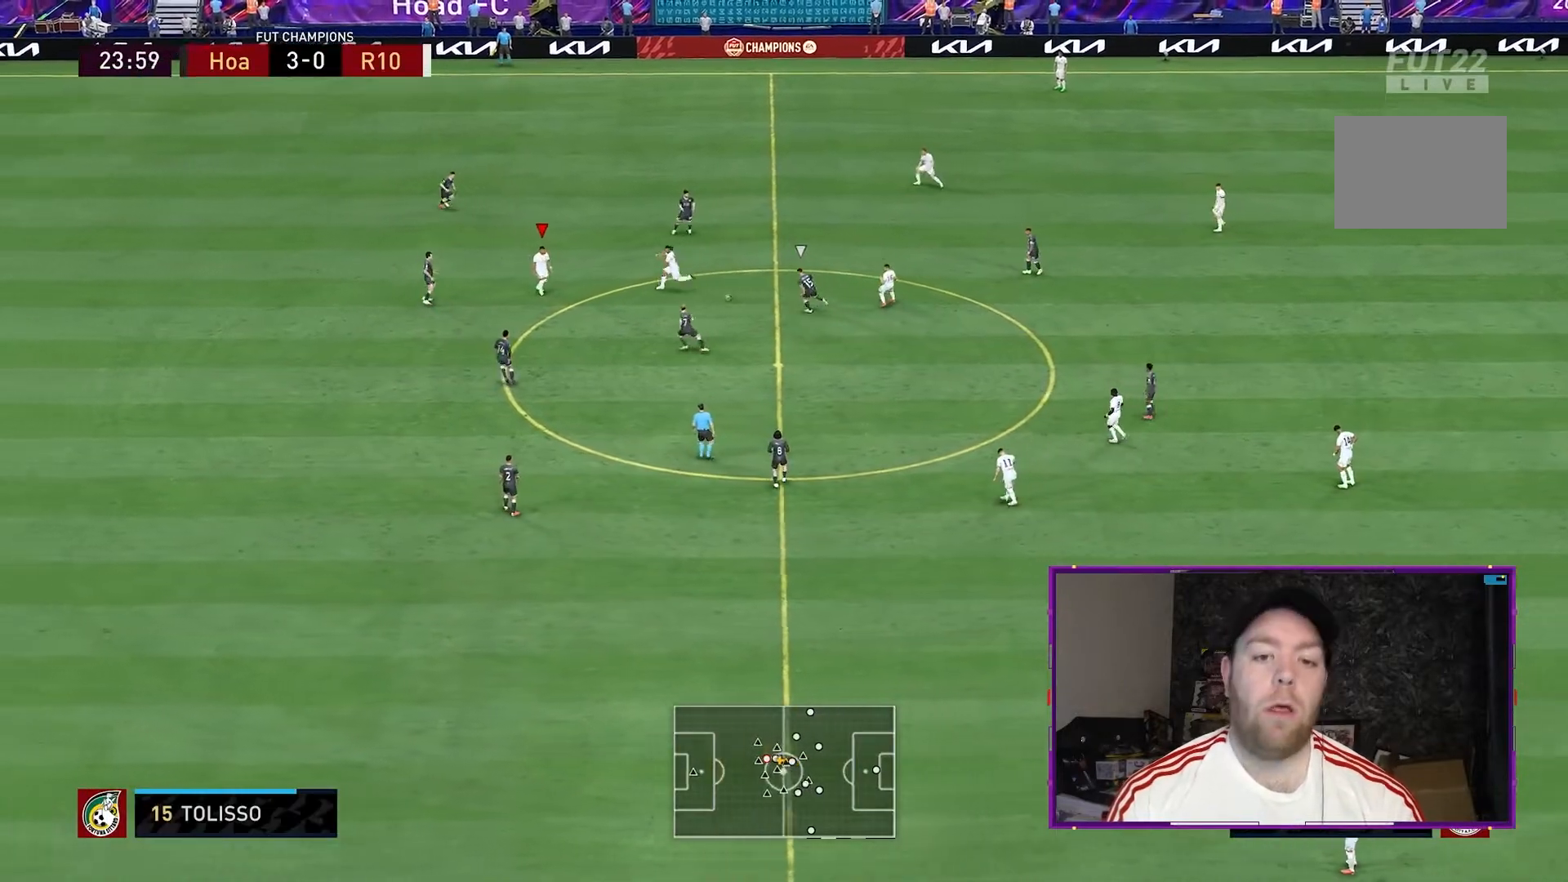
{"dt_ms": 500, "buttons": [], "left_stick": "left", "right_stick": "center", "events": []}
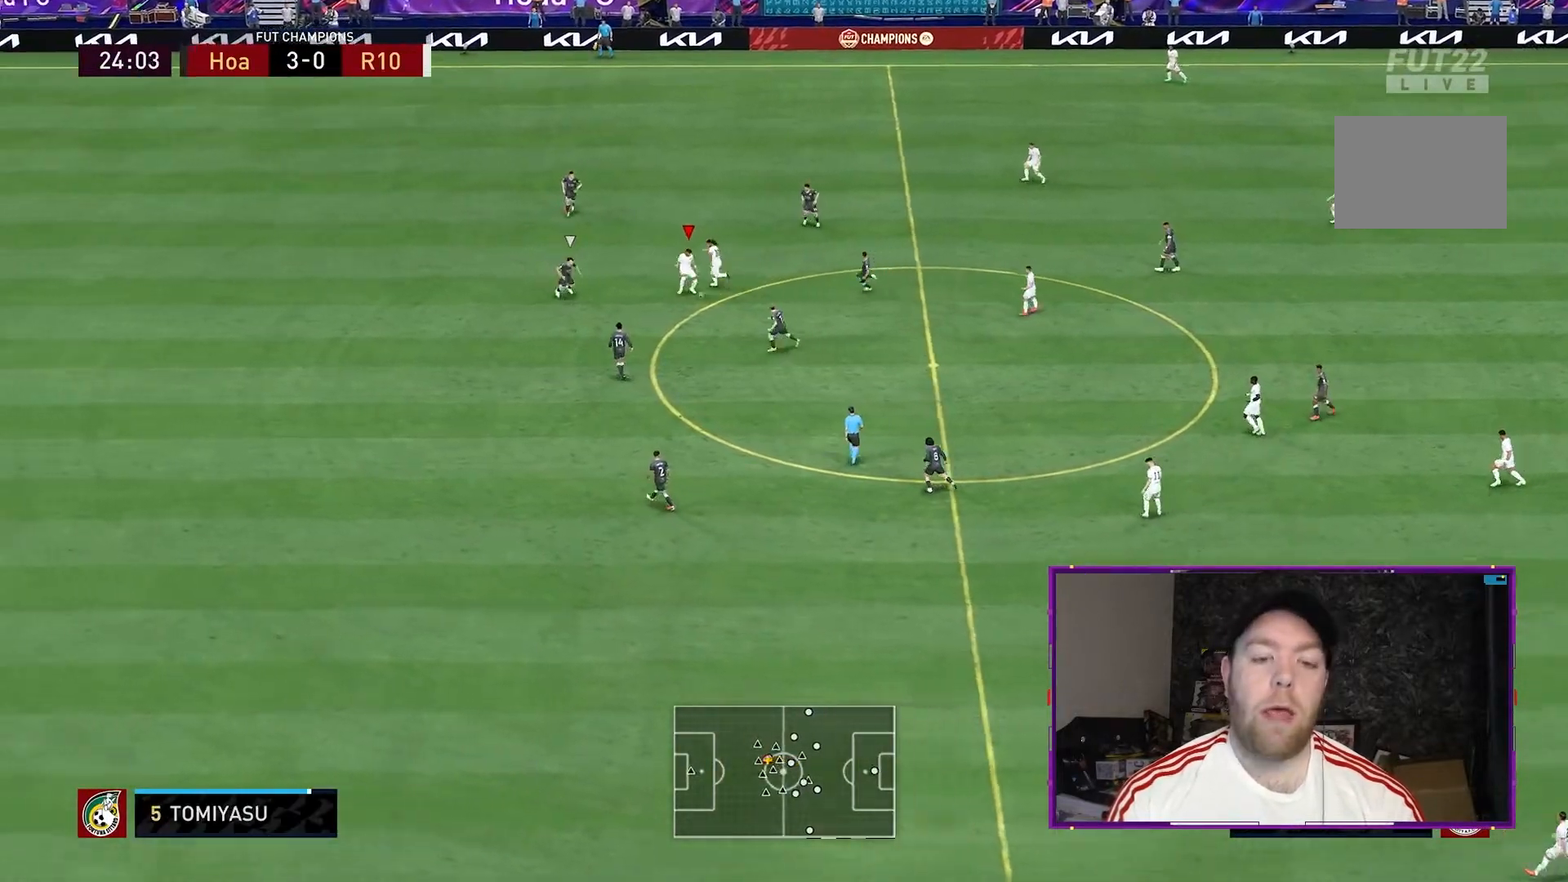
{"dt_ms": 500, "buttons": [], "left_stick": "up-left", "right_stick": "center", "events": [[33, "left_stick", "up-left"]]}
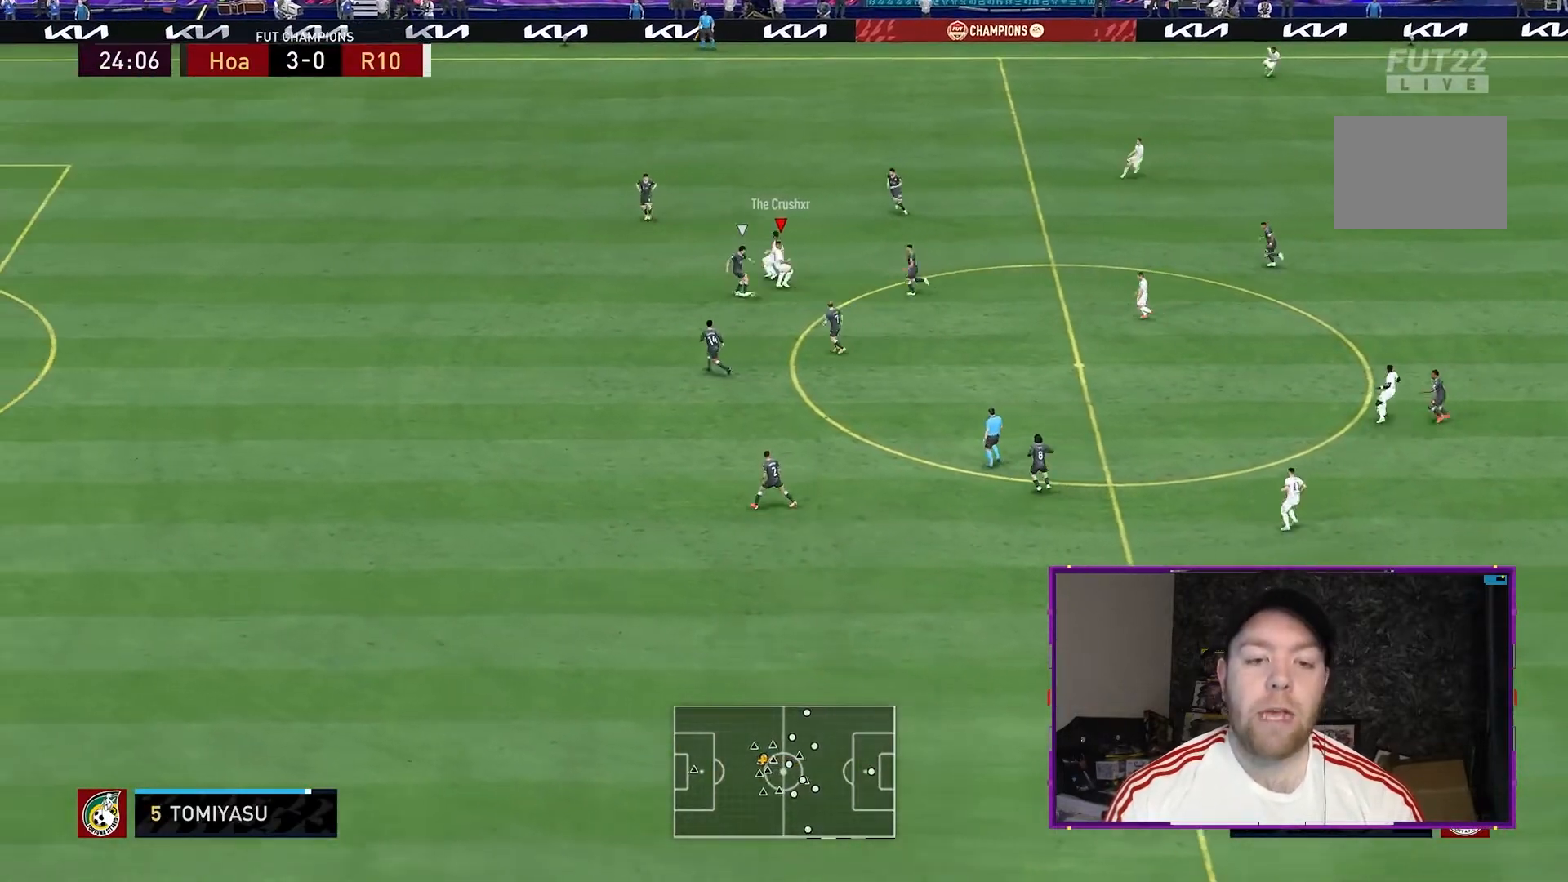
{"dt_ms": 500, "buttons": ["R2"], "left_stick": "down-left", "right_stick": "center", "events": [[67, "left_stick", "left"], [433, "R2", "down"], [467, "left_stick", "down-left"]]}
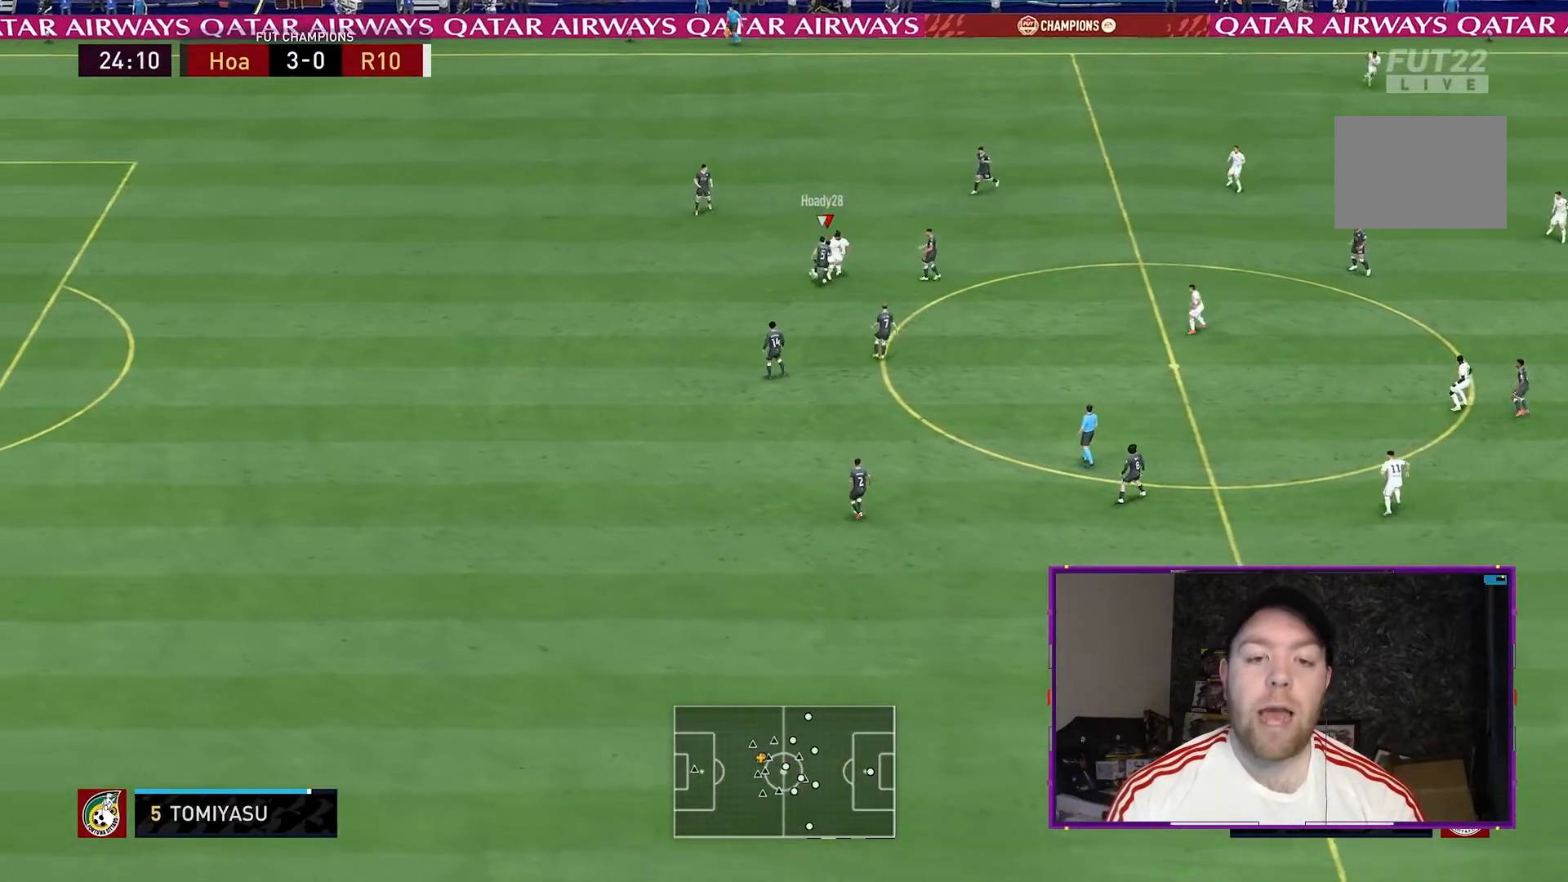
{"dt_ms": 500, "buttons": ["L2", "R2"], "left_stick": "down-left", "right_stick": "center", "events": [[133, "L2", "down"]]}